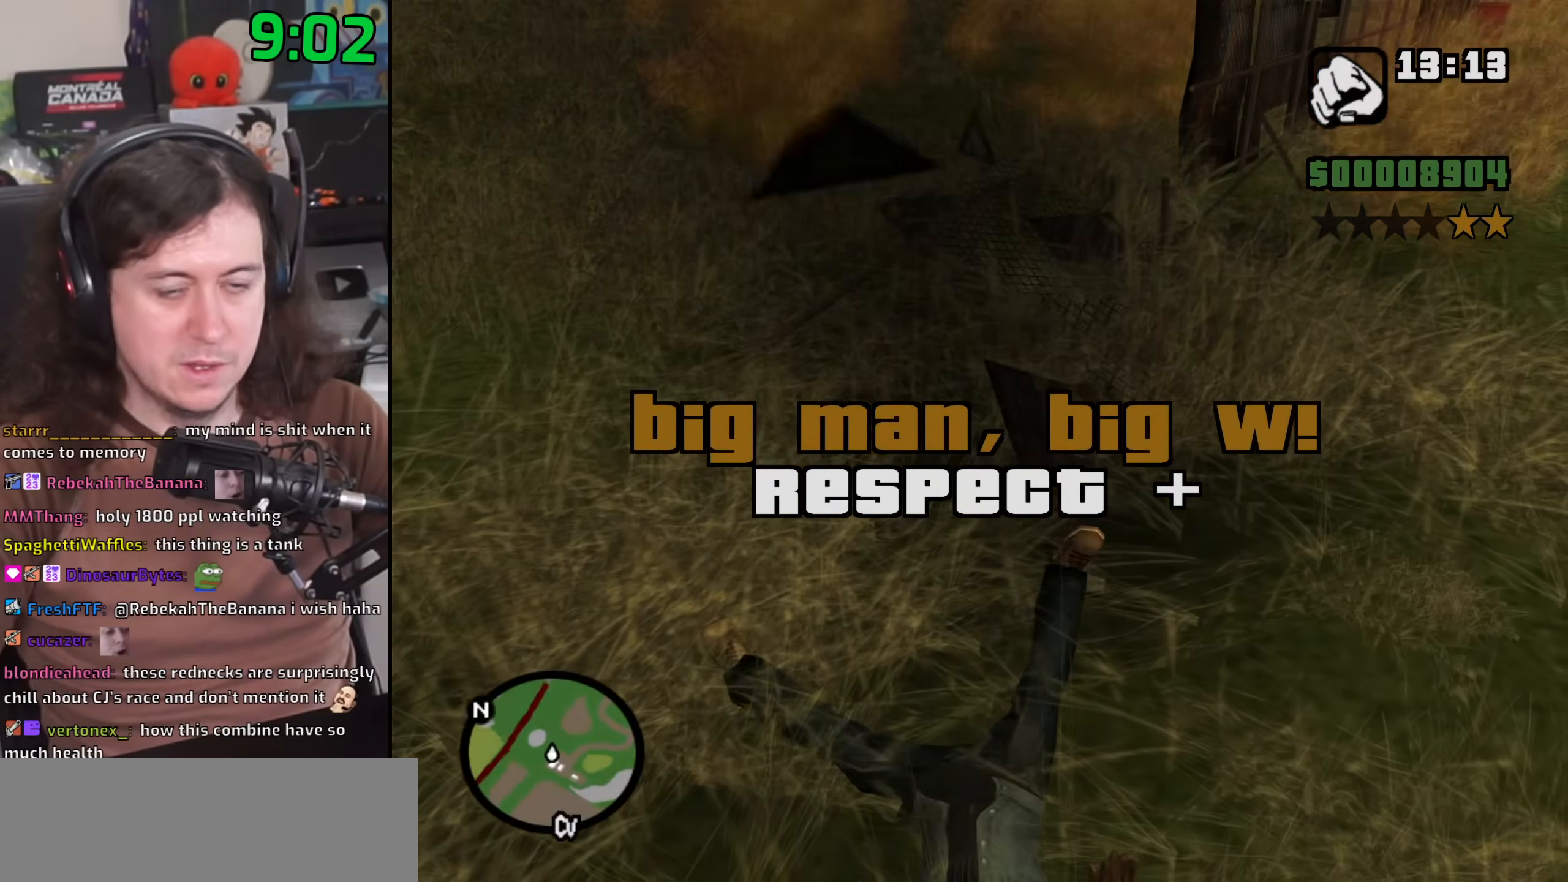
Gameplay with keyboard and mouse; each line is a JSON object with the keys and mouse buttons held at the frame after it. "events" lists presses ("down") and releases ("up") of "1", "2", "3", "4", "5", "6", "8", "a", "alt", "b", "c", "ctrl", "d", "down", "e", "escape", "f", "f1", "f2", "f3", "g", "h", "left", "n", "num2", "q", "r", "right", "s", "shift", "space", "t", "tab", "up", "v", "w", "x", "y", "z", "mouse_left", "mouse_wheel" and "mouse_right" between this image and that frame as [ms after this image, input, new state], when the widget could be followed in between. "mouse_left", "mouse_wheel", "mouse_right" = the "left", "wheel", "right" buttons of the "mouse" list. No other keys are recorded. "wheel" means that the mouse wheel is clicked or scrolled. Mouse movement is not recorded.
{"keys": ["a", "space", "w"], "mouse": [], "events": [[17, "a", "down"], [17, "w", "down"], [33, "space", "up"], [83, "a", "up"], [83, "w", "up"], [133, "d", "down"], [200, "space", "down"], [217, "d", "up"], [250, "a", "down"], [250, "w", "down"], [300, "space", "up"], [333, "a", "up"], [350, "d", "down"], [350, "w", "up"], [433, "space", "down"], [450, "d", "up"], [483, "a", "down"], [483, "w", "down"]]}
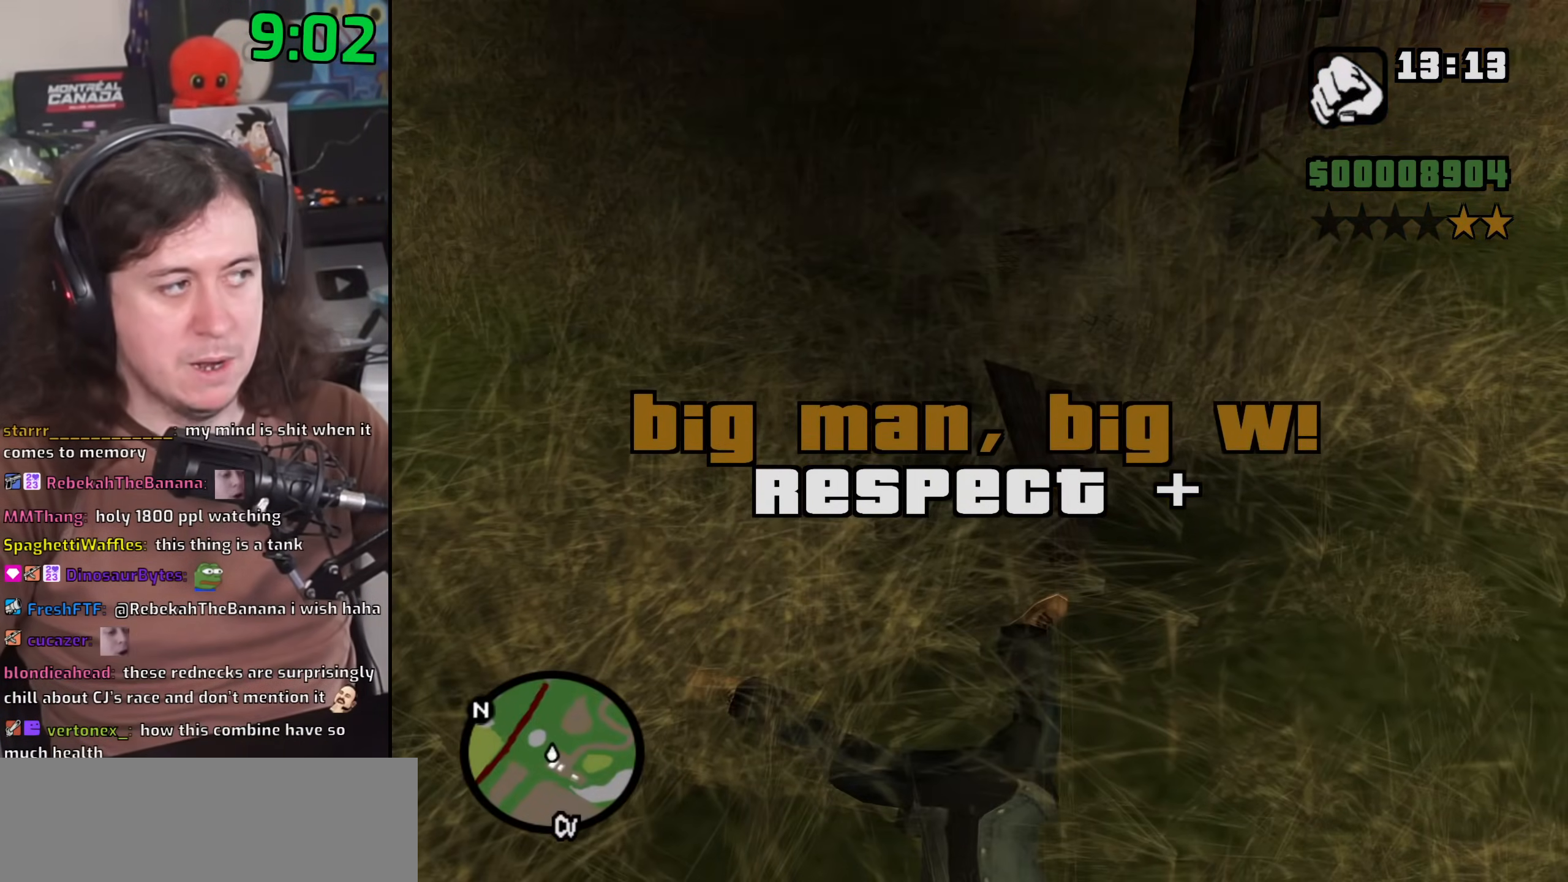
{"keys": ["a", "w"], "mouse": [], "events": [[33, "space", "up"], [67, "a", "up"], [83, "d", "down"], [83, "w", "up"], [167, "space", "down"], [183, "d", "up"], [217, "a", "down"], [217, "w", "down"], [267, "space", "up"], [300, "a", "up"], [317, "w", "up"], [333, "d", "down"], [433, "d", "up"], [433, "space", "down"], [467, "a", "down"], [467, "w", "down"], [483, "space", "up"]]}
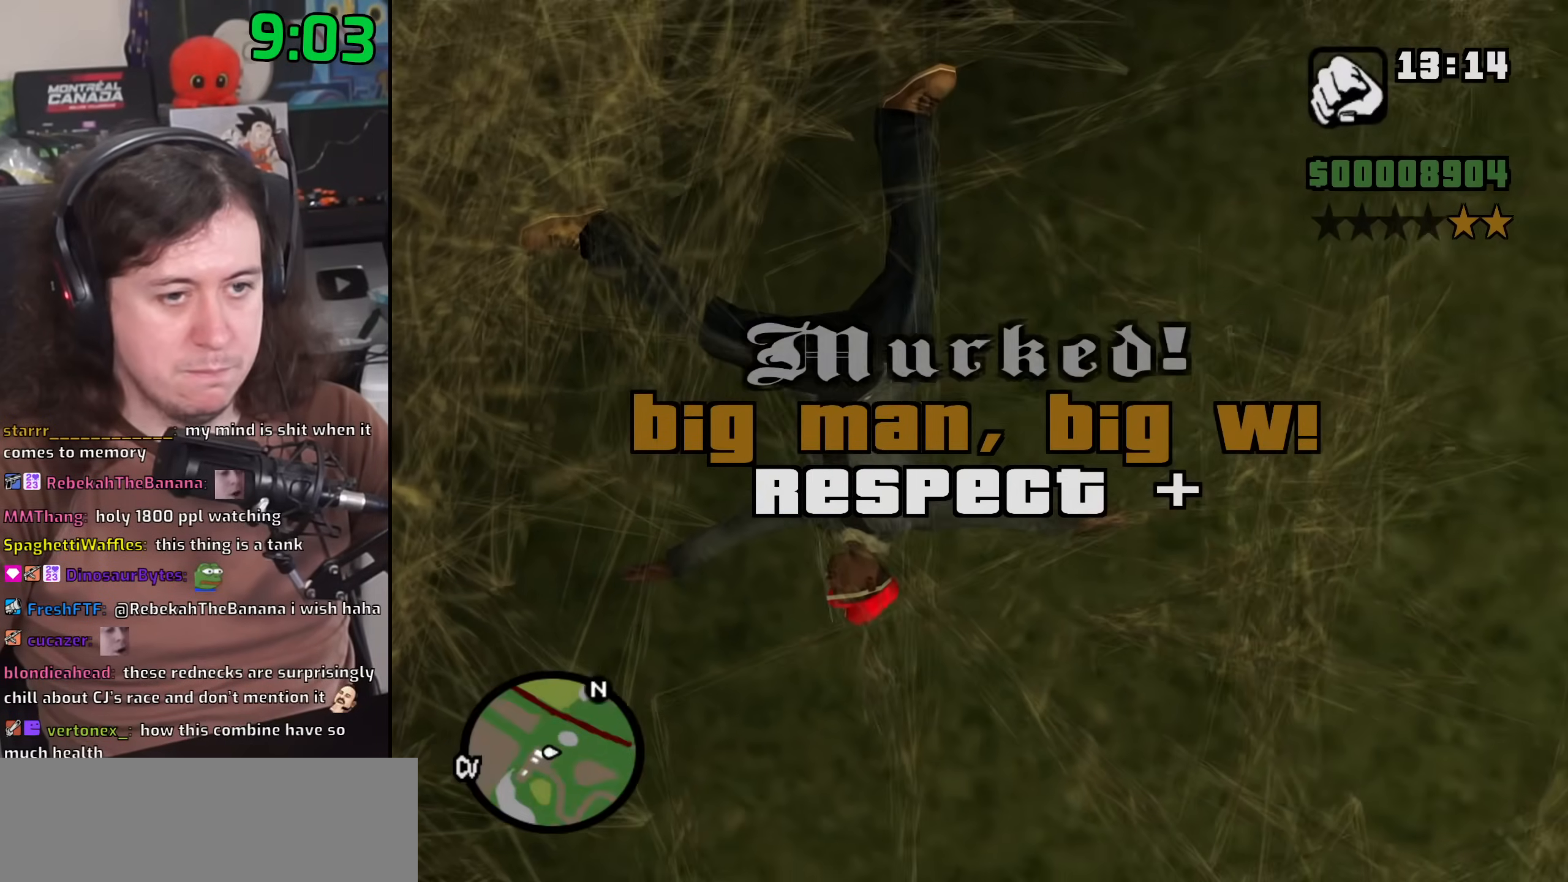
{"keys": [], "mouse": [], "events": [[33, "a", "up"], [33, "w", "up"], [83, "d", "down"], [117, "space", "down"], [150, "d", "up"], [183, "a", "down"], [183, "w", "down"], [200, "space", "up"], [267, "a", "up"], [267, "w", "up"], [283, "d", "down"], [350, "space", "down"], [383, "d", "up"], [400, "a", "down"], [417, "w", "down"], [433, "space", "up"], [483, "w", "up"], [500, "a", "up"]]}
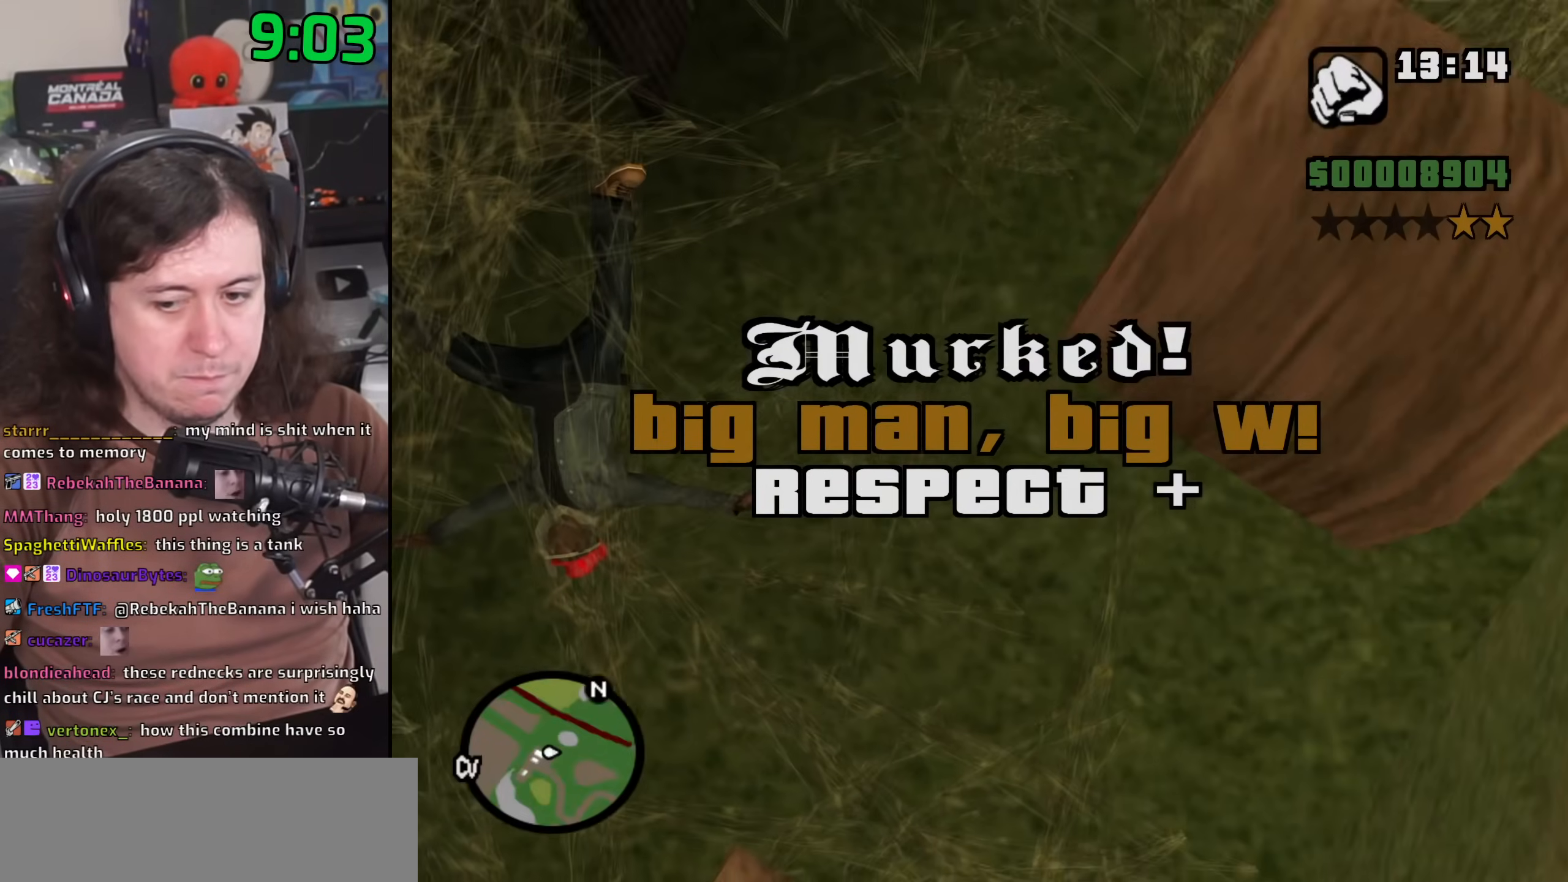
{"keys": [], "mouse": [], "events": [[33, "d", "down"], [83, "d", "up"], [100, "space", "down"], [133, "a", "down"], [133, "w", "down"], [167, "space", "up"], [217, "a", "up"], [217, "w", "up"], [233, "d", "down"], [317, "space", "down"], [333, "d", "up"], [400, "a", "down"], [400, "w", "down"], [417, "space", "up"], [483, "a", "up"], [500, "w", "up"]]}
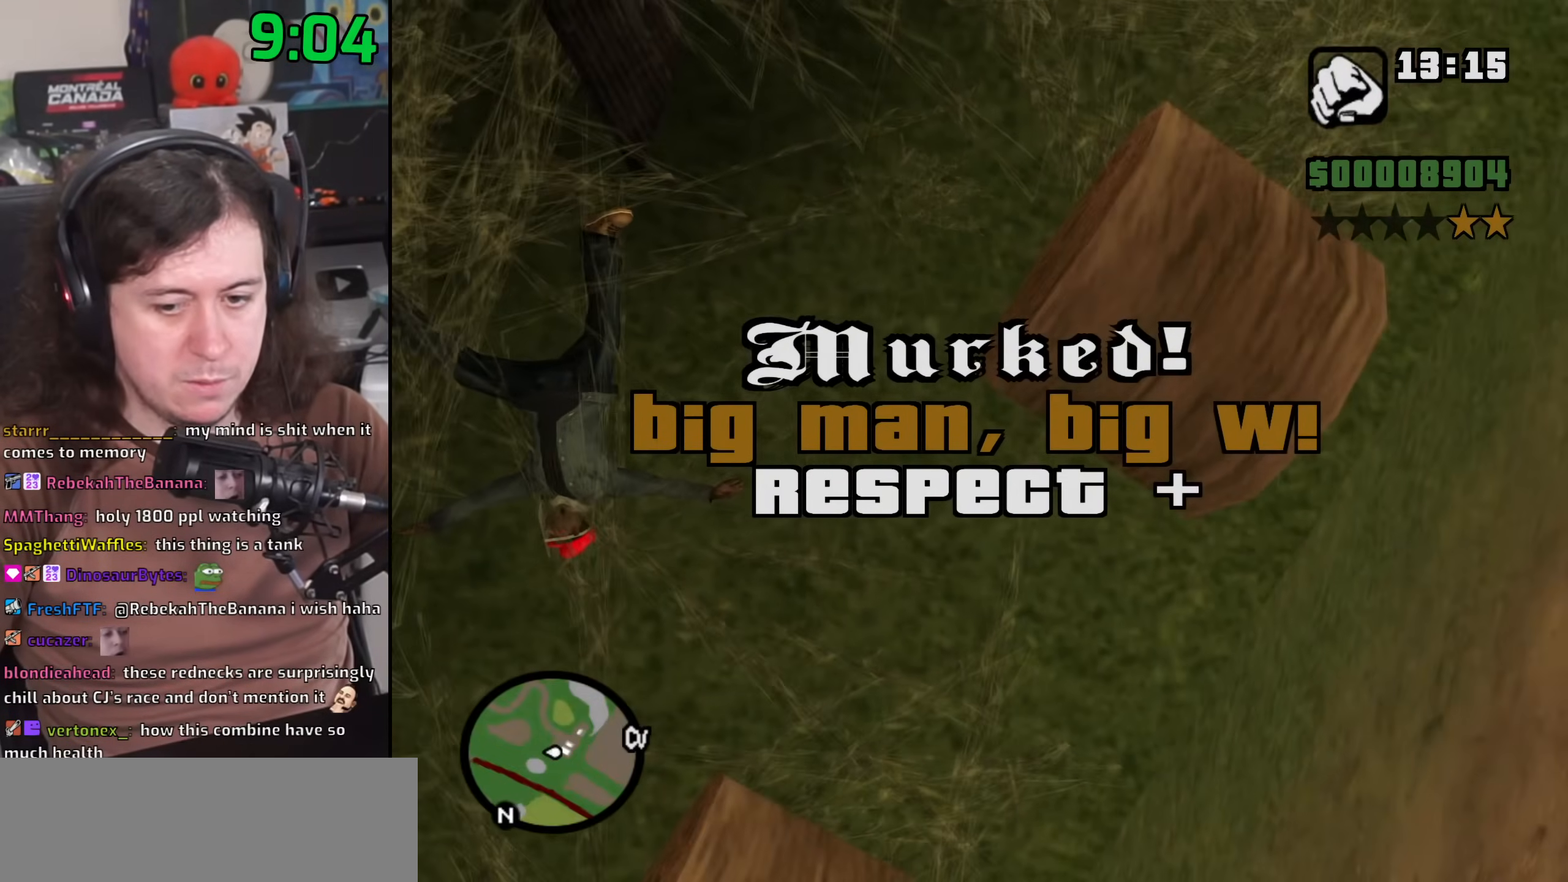
{"keys": [], "mouse": [], "events": [[83, "space", "down"], [183, "space", "up"]]}
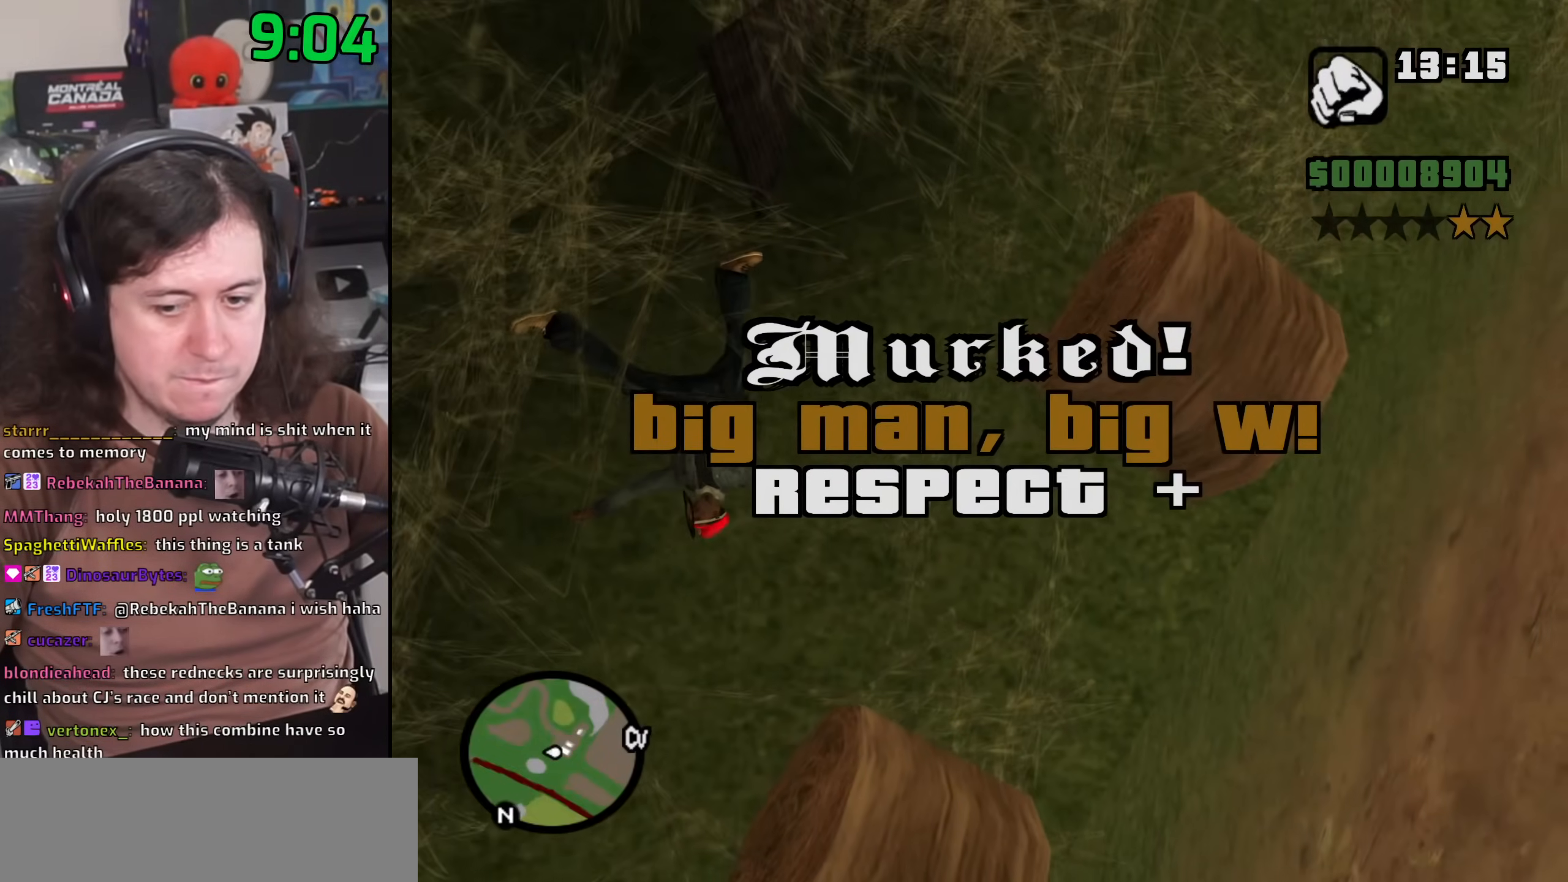
{"keys": ["s"], "mouse": [], "events": [[217, "s", "down"]]}
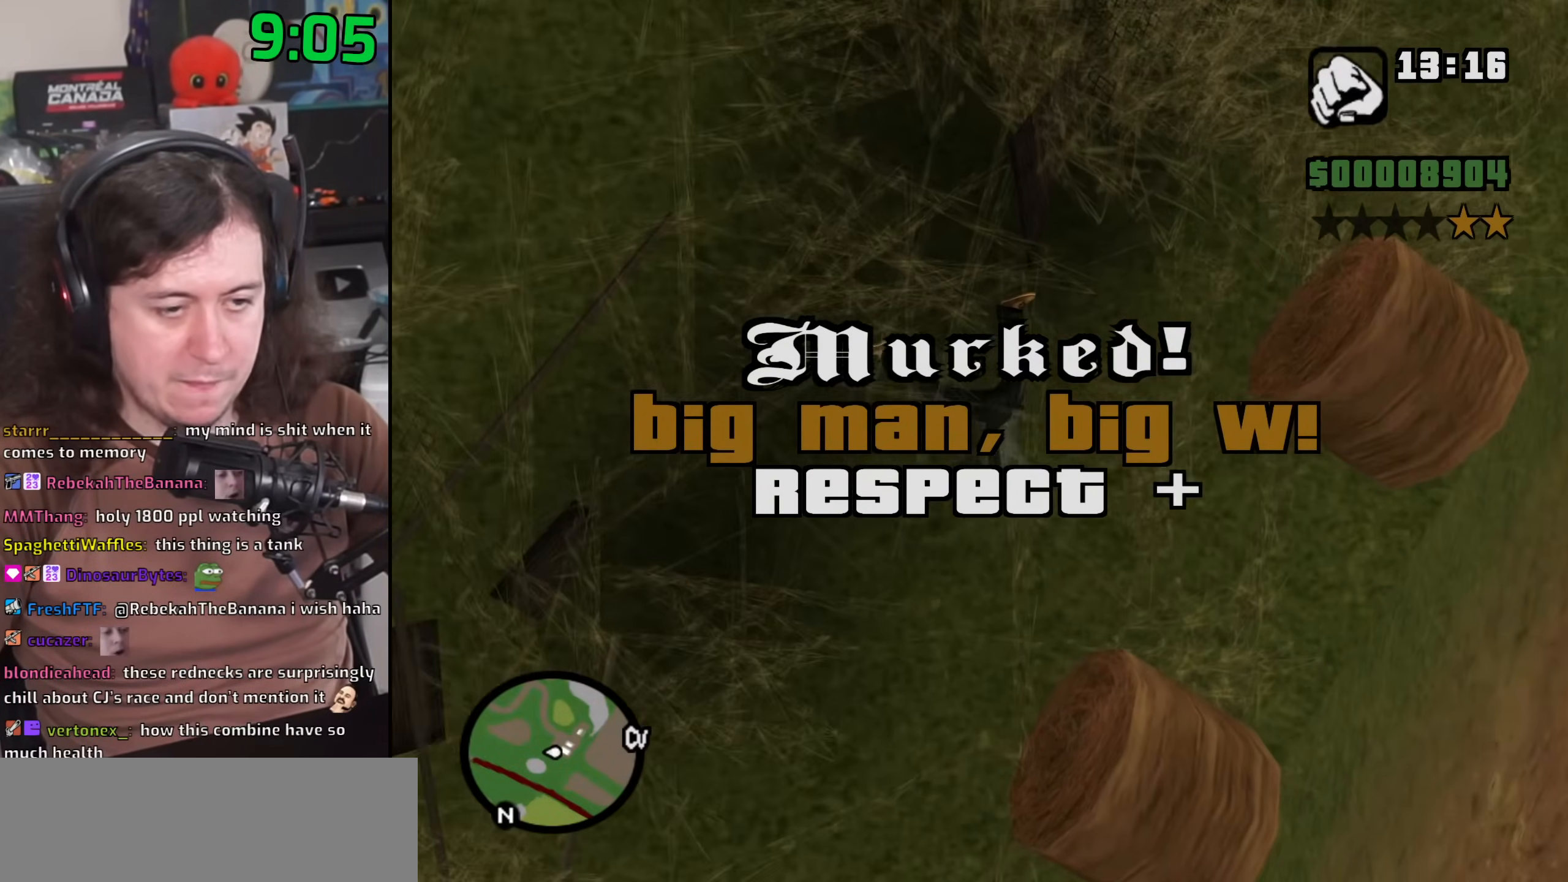
{"keys": ["s", "space"], "mouse": [], "events": [[33, "space", "down"], [133, "space", "up"], [267, "space", "down"], [367, "space", "up"], [500, "space", "down"]]}
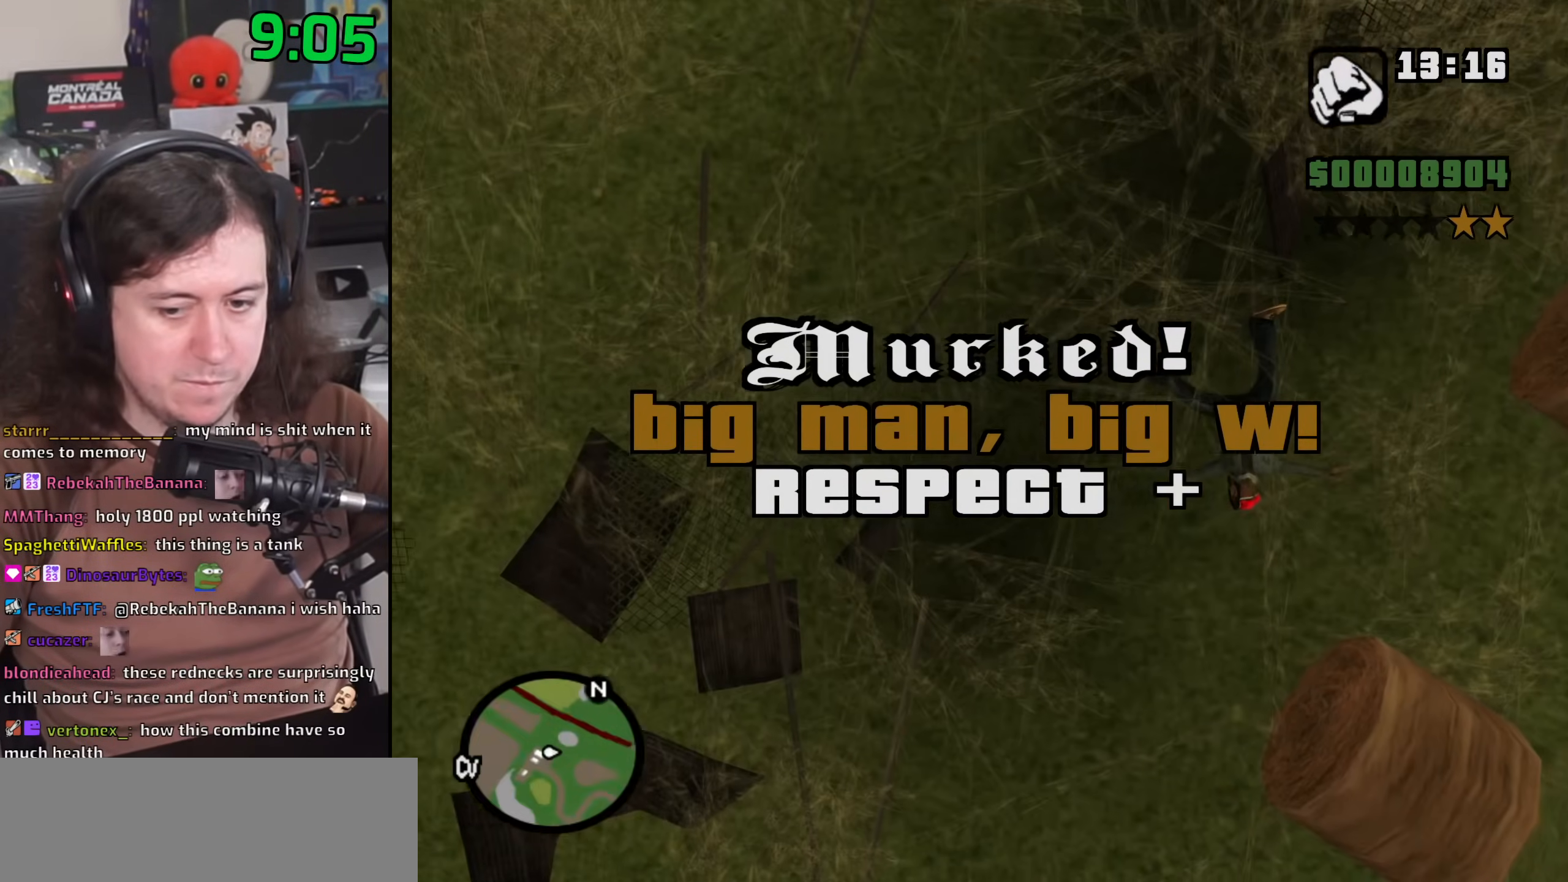
{"keys": ["s", "space"], "mouse": [], "events": [[100, "space", "up"], [183, "space", "down"], [300, "space", "up"], [417, "space", "down"]]}
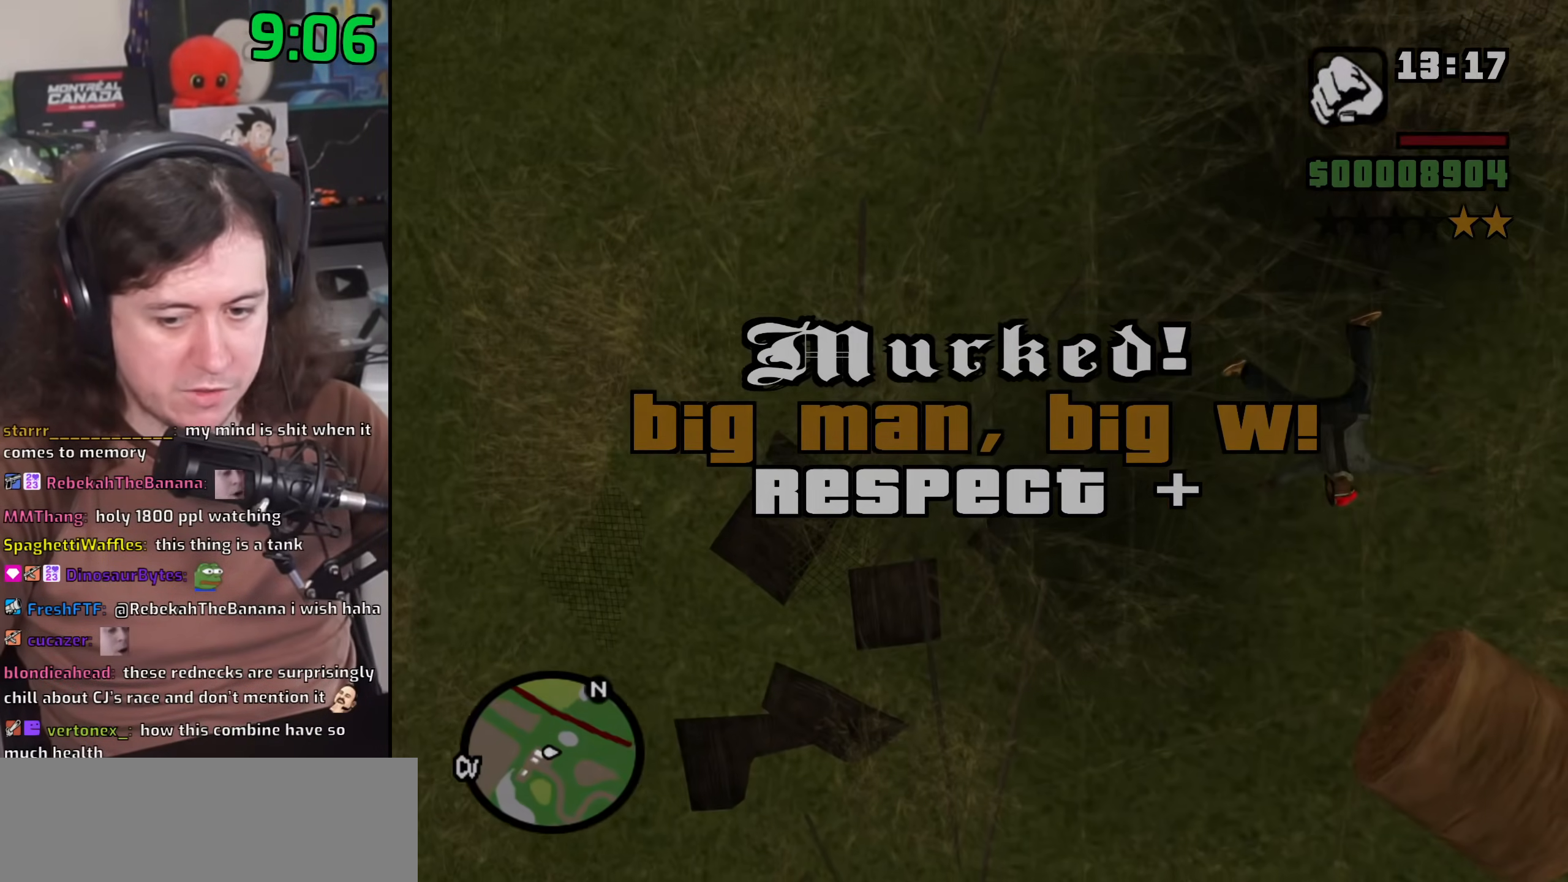
{"keys": ["s"], "mouse": [], "events": [[17, "space", "up"], [150, "space", "down"], [283, "space", "up"], [383, "space", "down"], [450, "space", "up"]]}
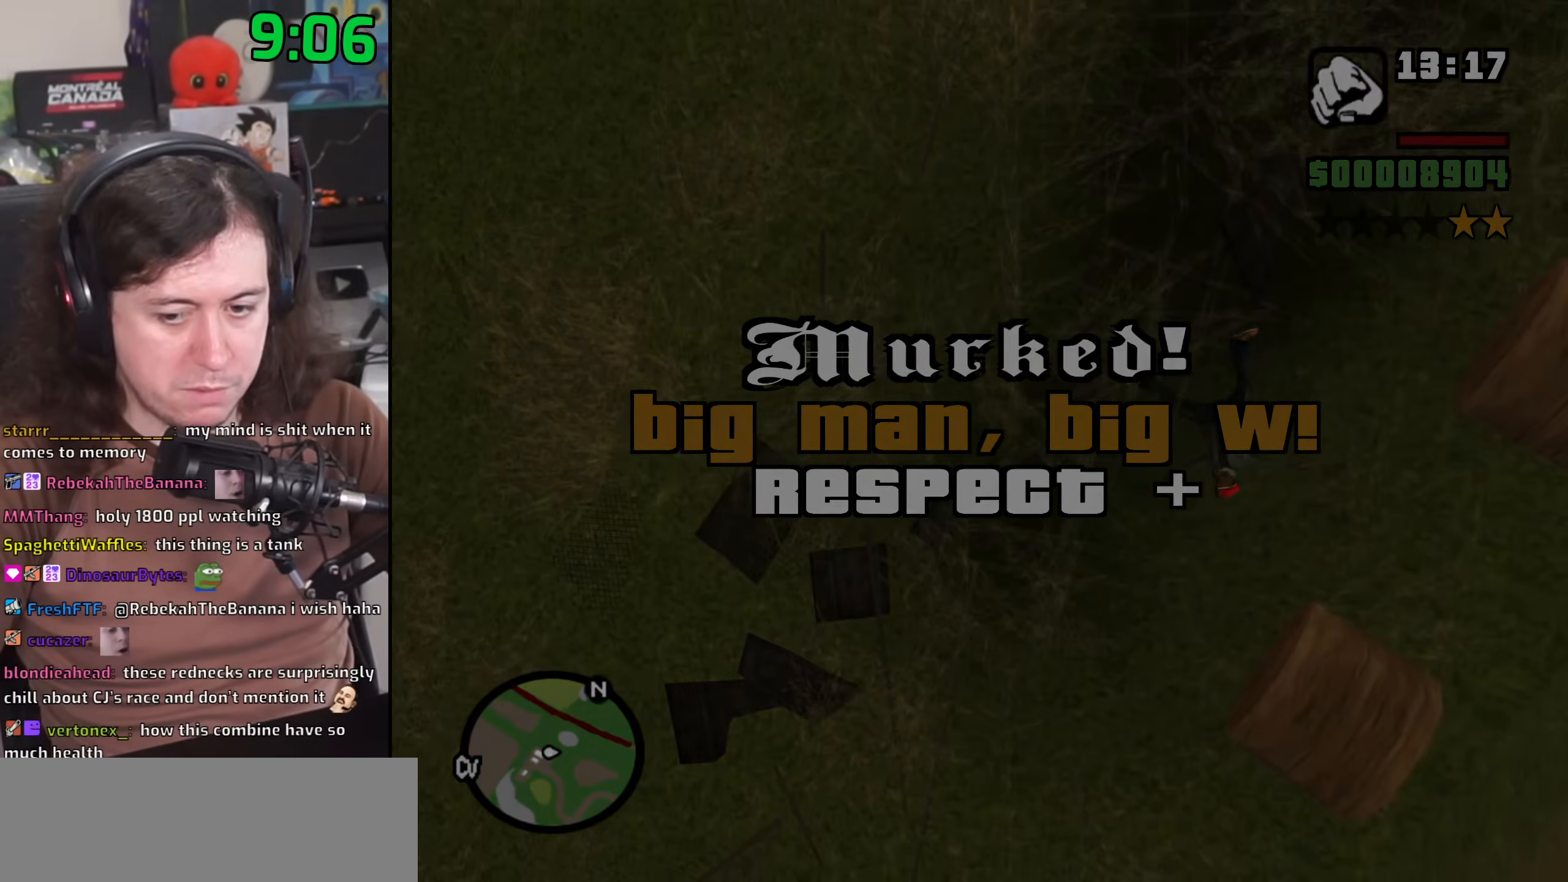
{"keys": ["s"], "mouse": [], "events": [[83, "space", "down"], [167, "space", "up"], [300, "space", "down"], [383, "space", "up"]]}
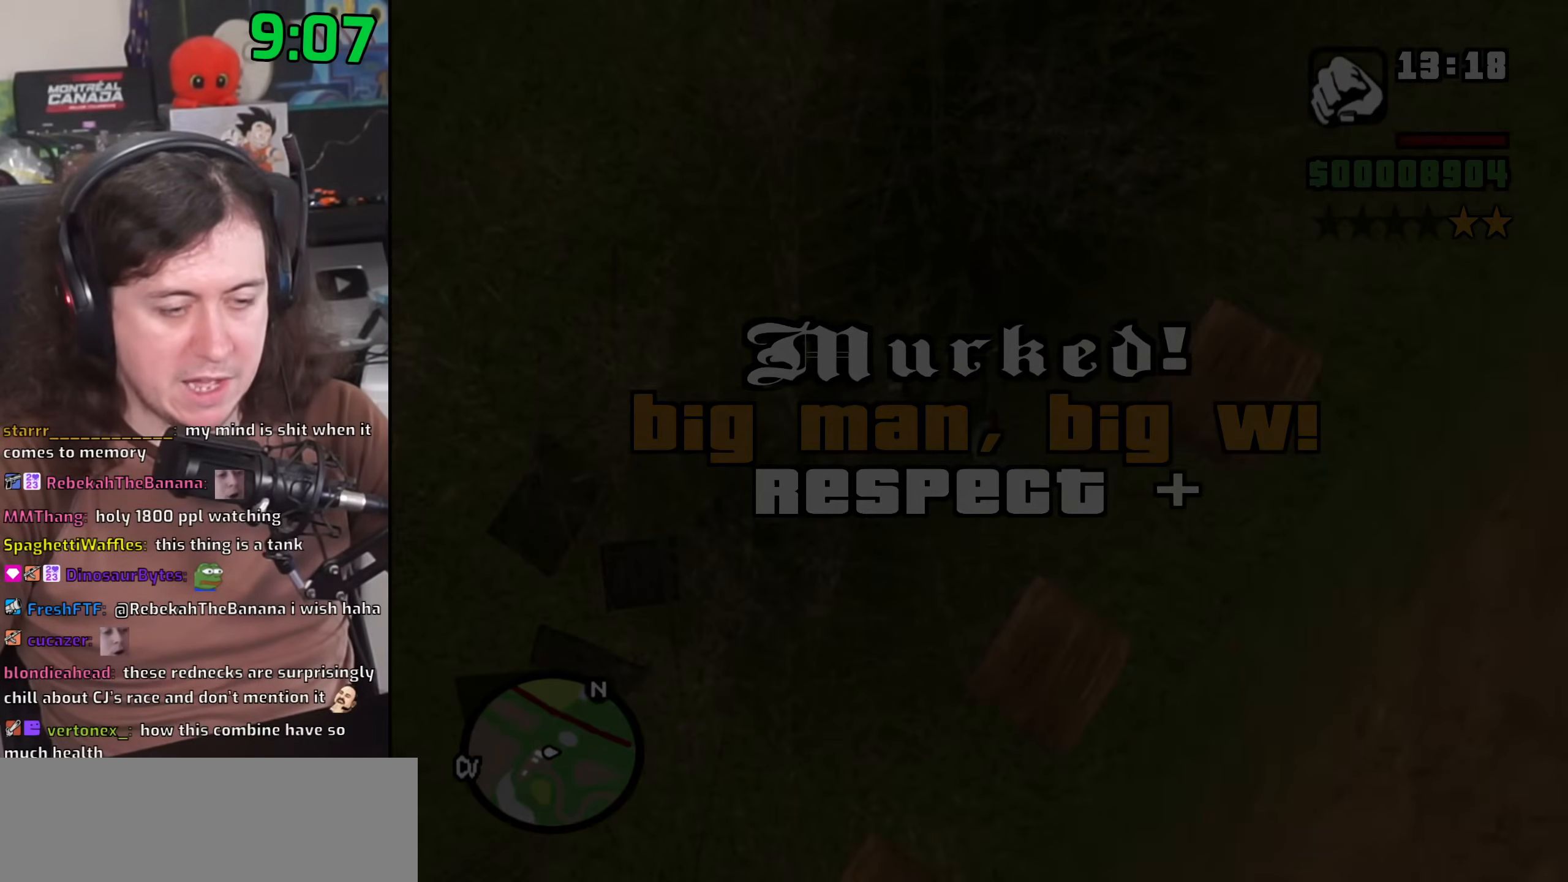
{"keys": ["s", "space"], "mouse": [], "events": [[33, "space", "down"], [100, "space", "up"], [233, "space", "down"], [317, "space", "up"], [433, "space", "down"]]}
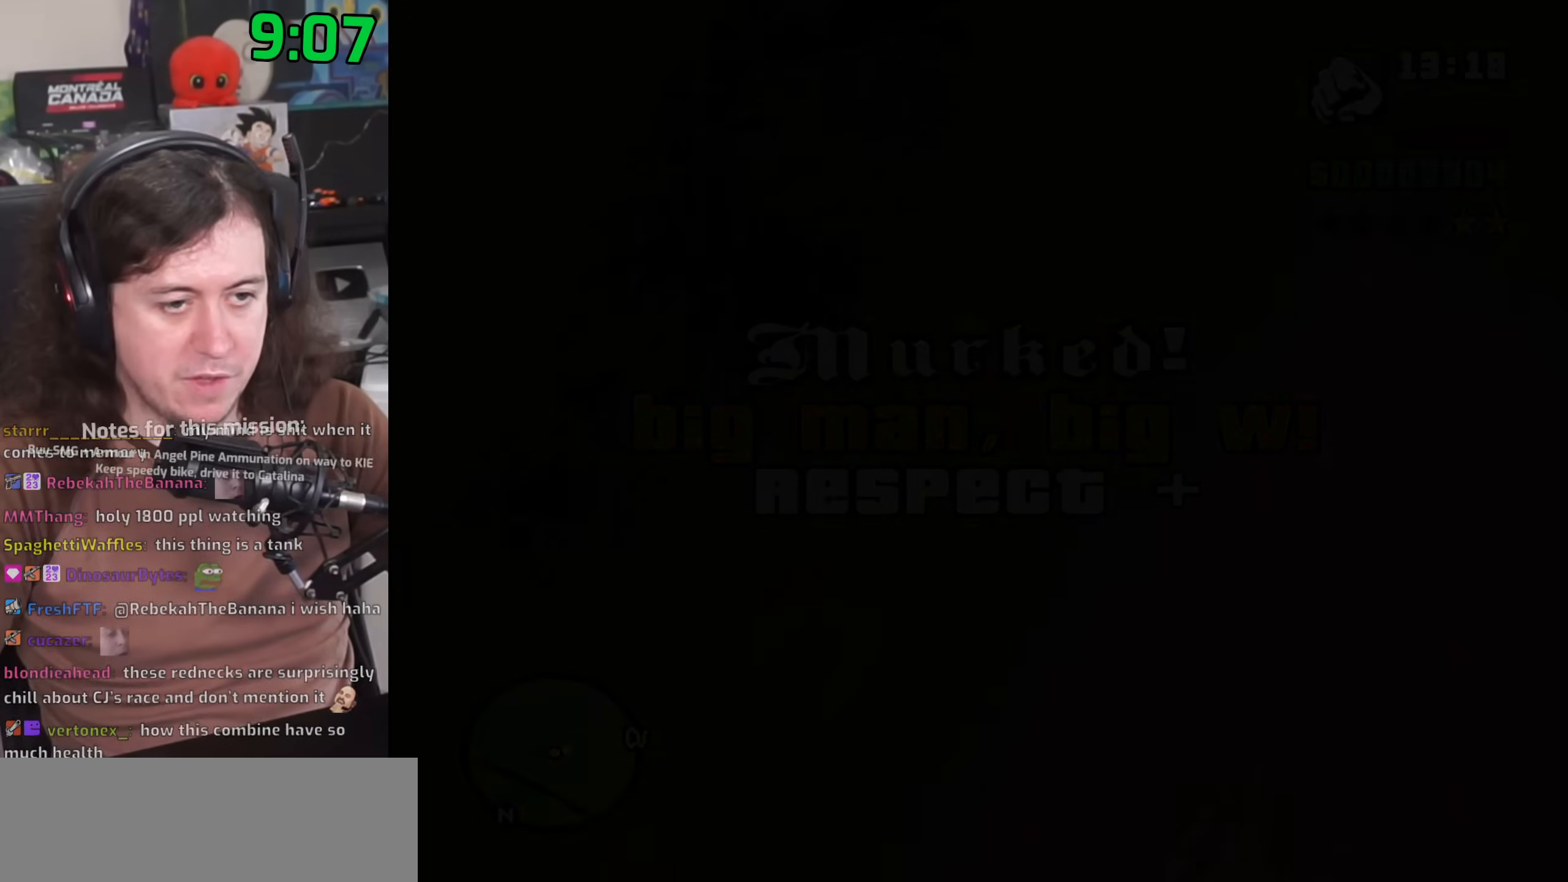
{"keys": ["s"], "mouse": [], "events": [[17, "space", "up"], [167, "space", "down"], [217, "space", "up"], [367, "space", "down"], [450, "space", "up"]]}
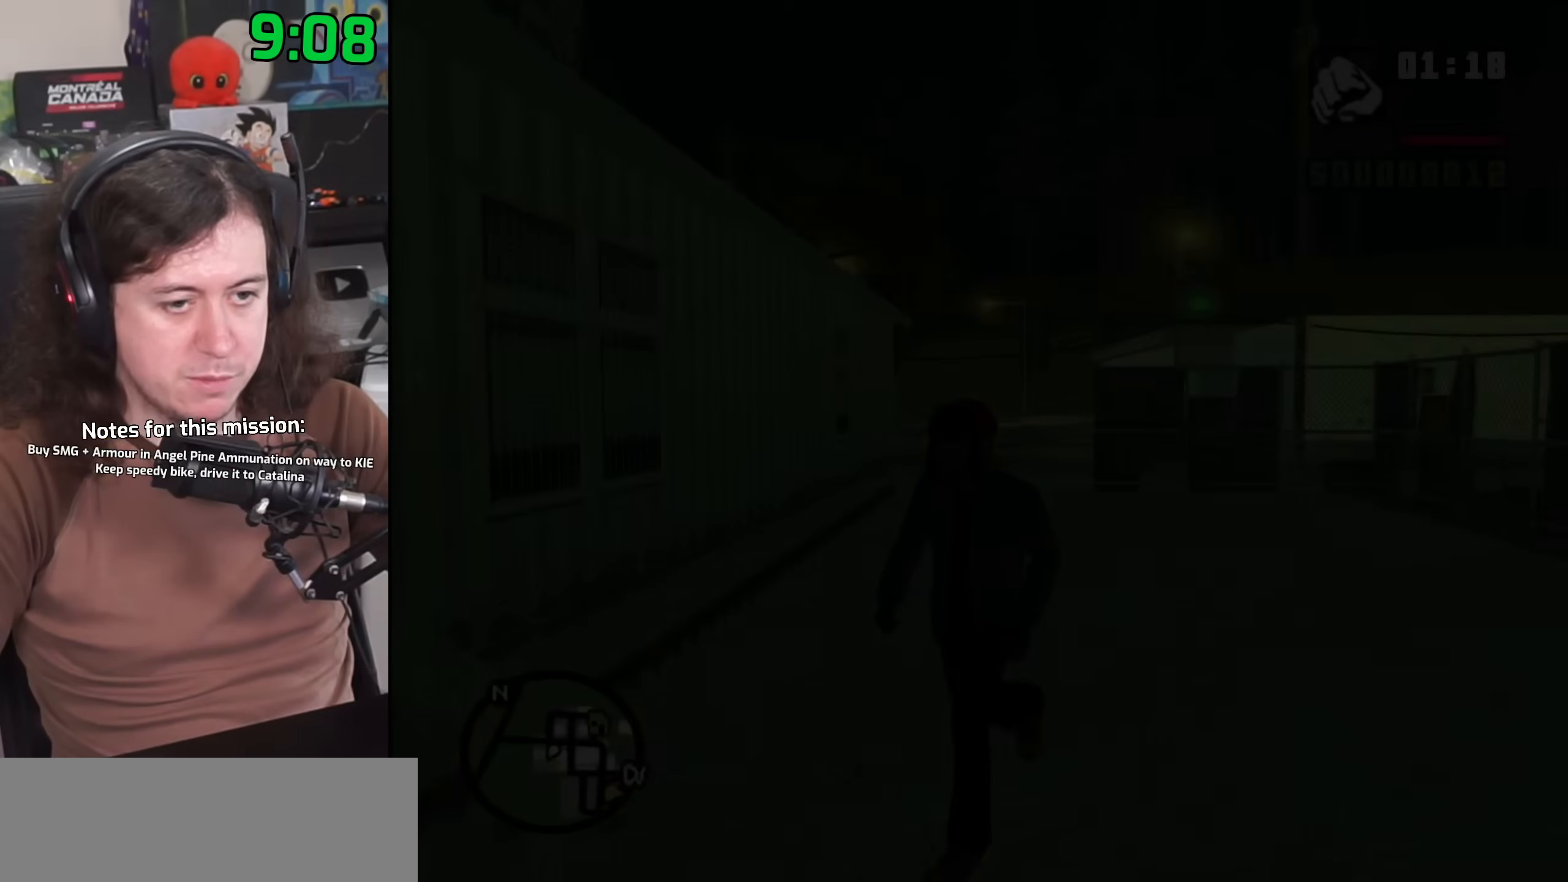
{"keys": ["f", "s", "space"], "mouse": [], "events": [[67, "space", "down"], [150, "space", "up"], [267, "space", "down"], [300, "d", "down"], [367, "space", "up"], [433, "d", "up"], [450, "space", "down"], [500, "f", "down"]]}
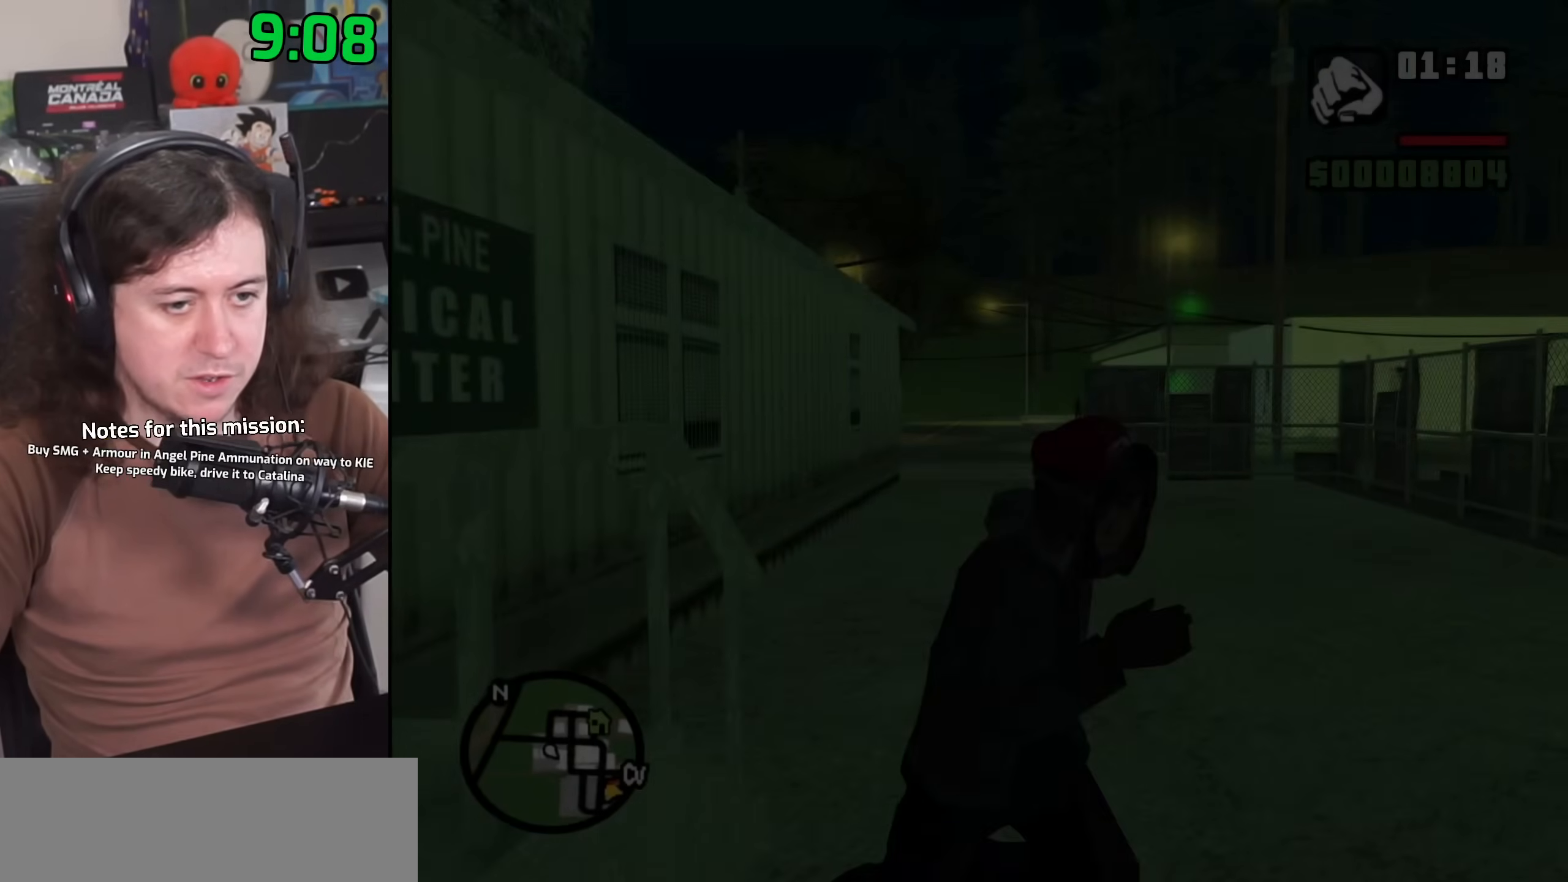
{"keys": [], "mouse": [], "events": [[67, "space", "up"], [150, "s", "up"], [167, "f", "up"], [217, "f", "down"], [317, "f", "up"], [367, "f", "down"], [467, "f", "up"]]}
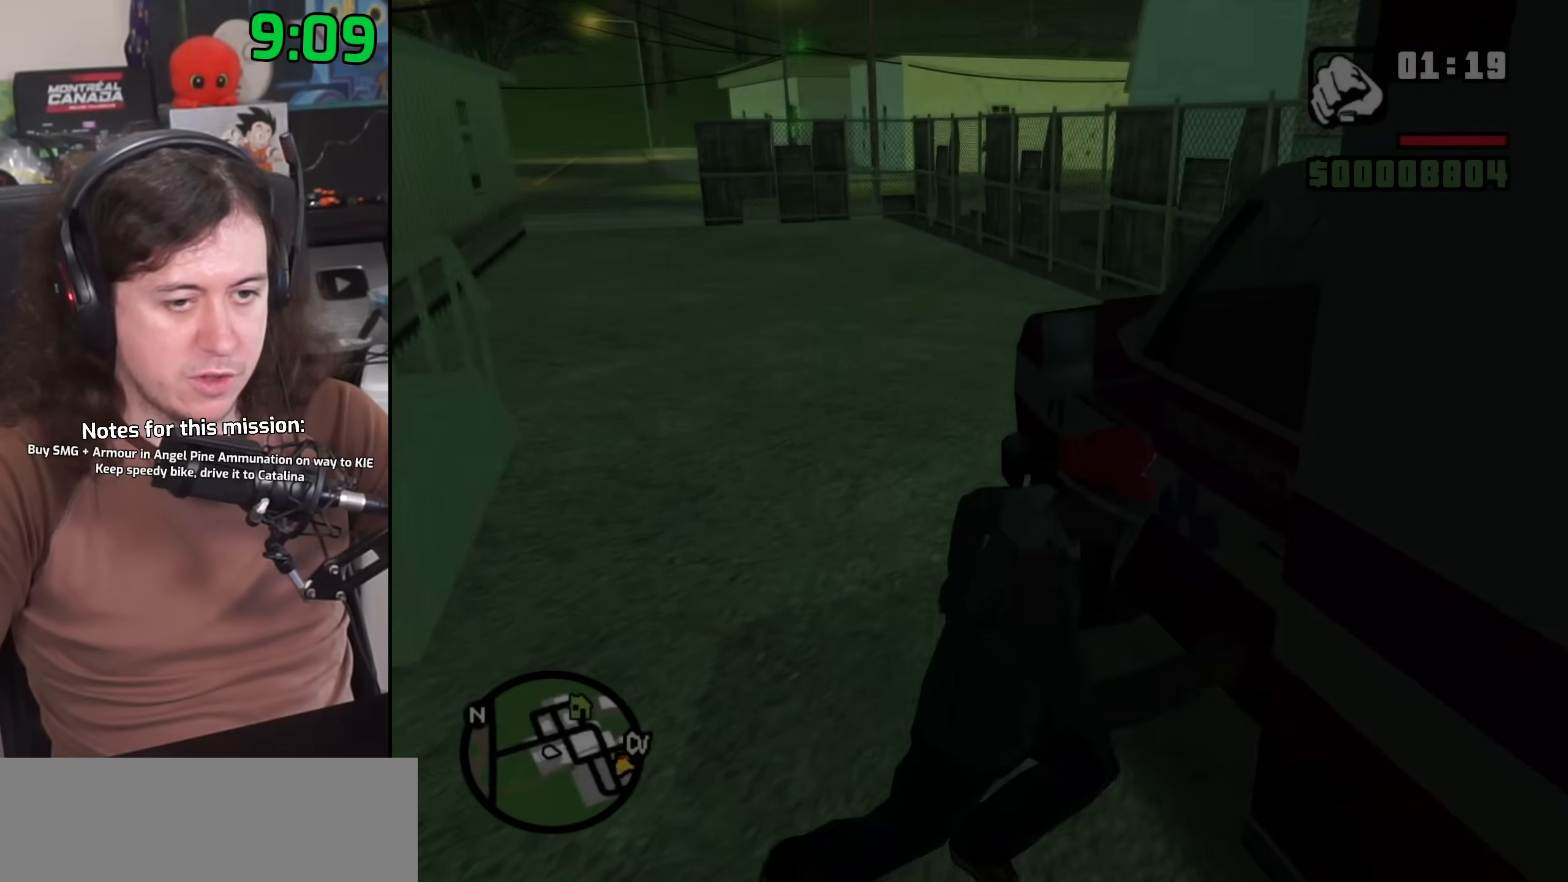
{"keys": [], "mouse": [], "events": []}
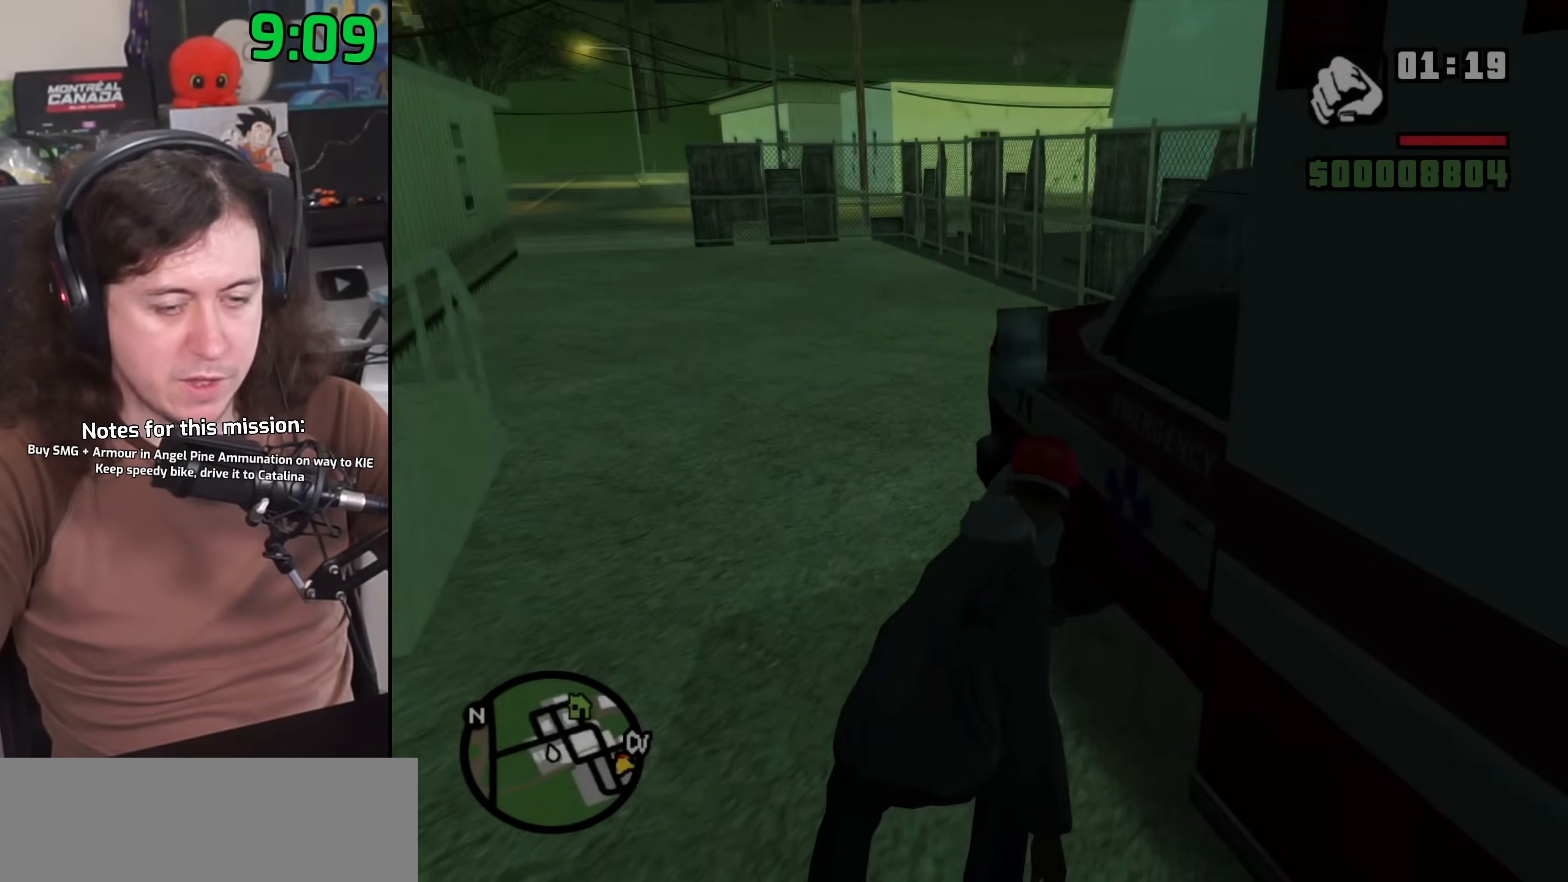
{"keys": [], "mouse": [], "events": []}
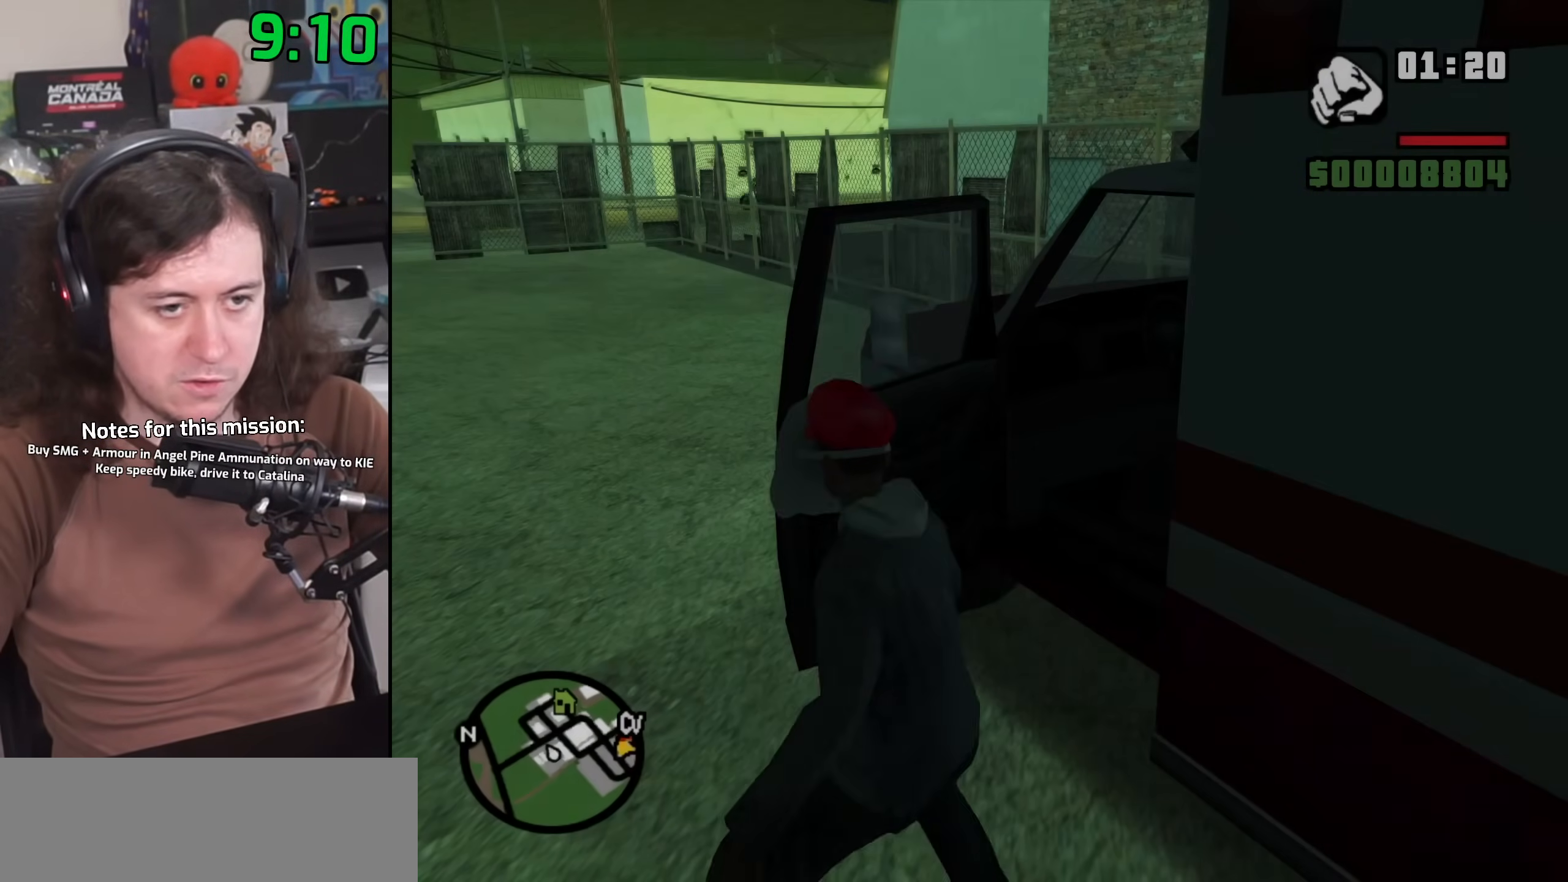
{"keys": ["a", "shift", "w"], "mouse": [], "events": [[400, "a", "down"], [400, "w", "down"], [417, "shift", "down"]]}
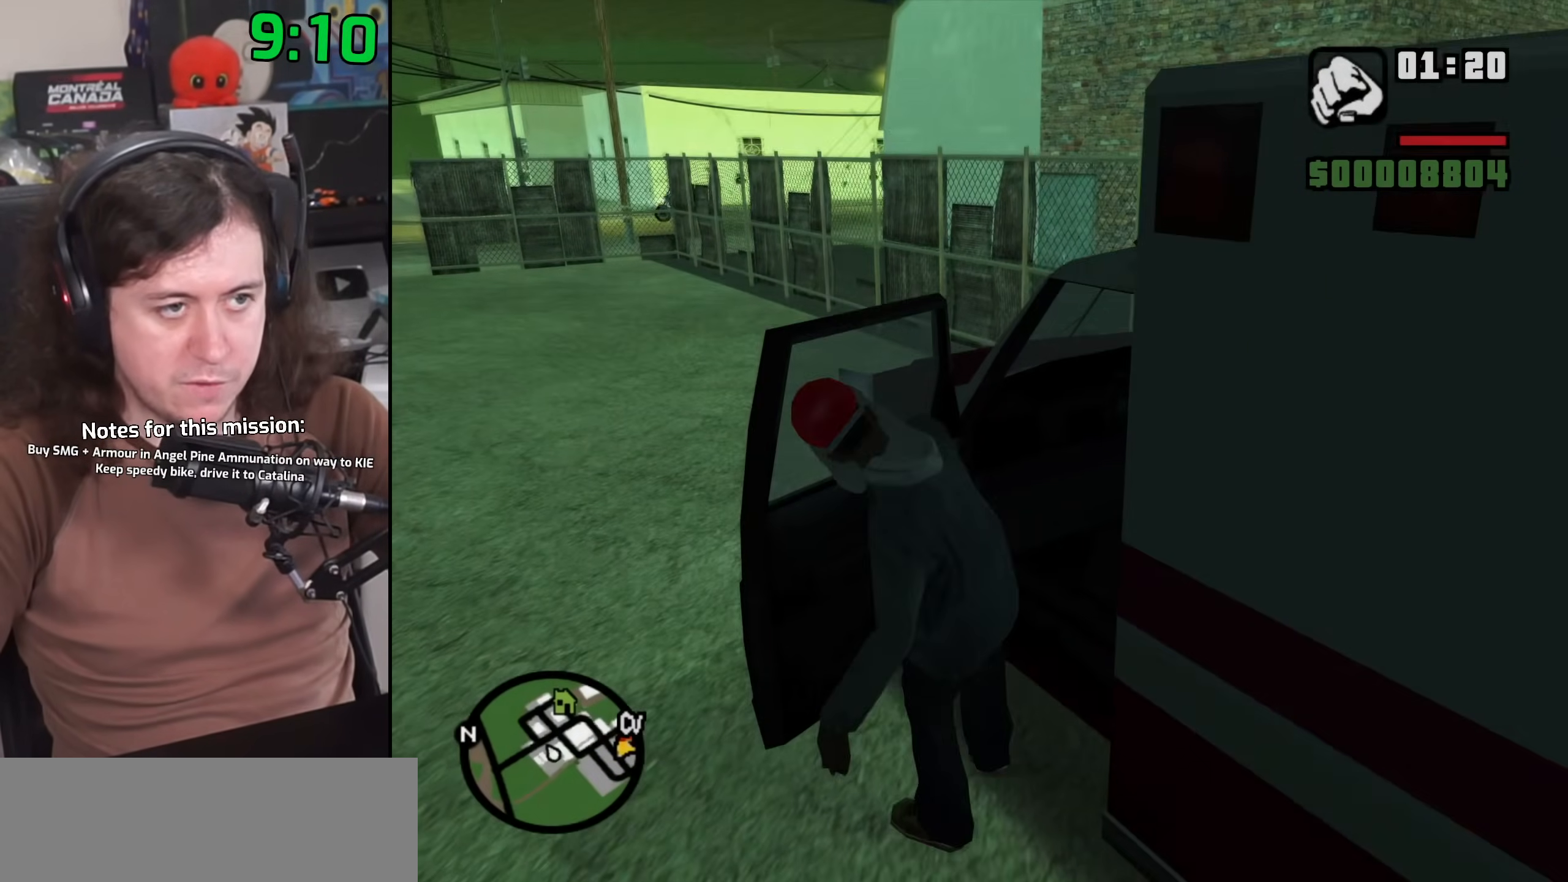
{"keys": ["a", "shift", "w"], "mouse": [], "events": []}
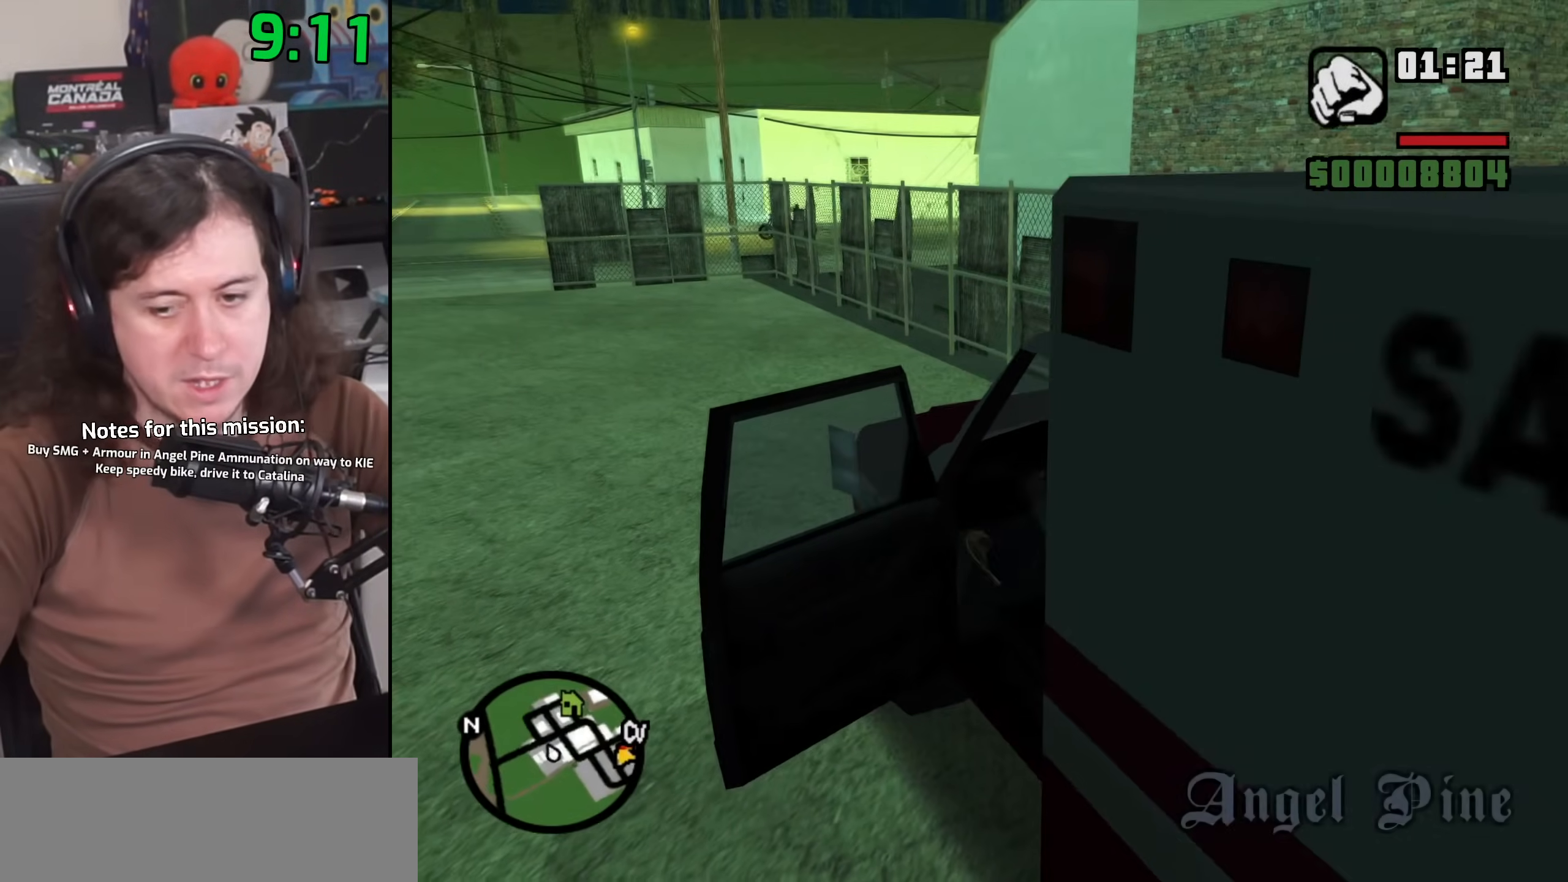
{"keys": ["a", "w"], "mouse": [], "events": [[417, "shift", "up"]]}
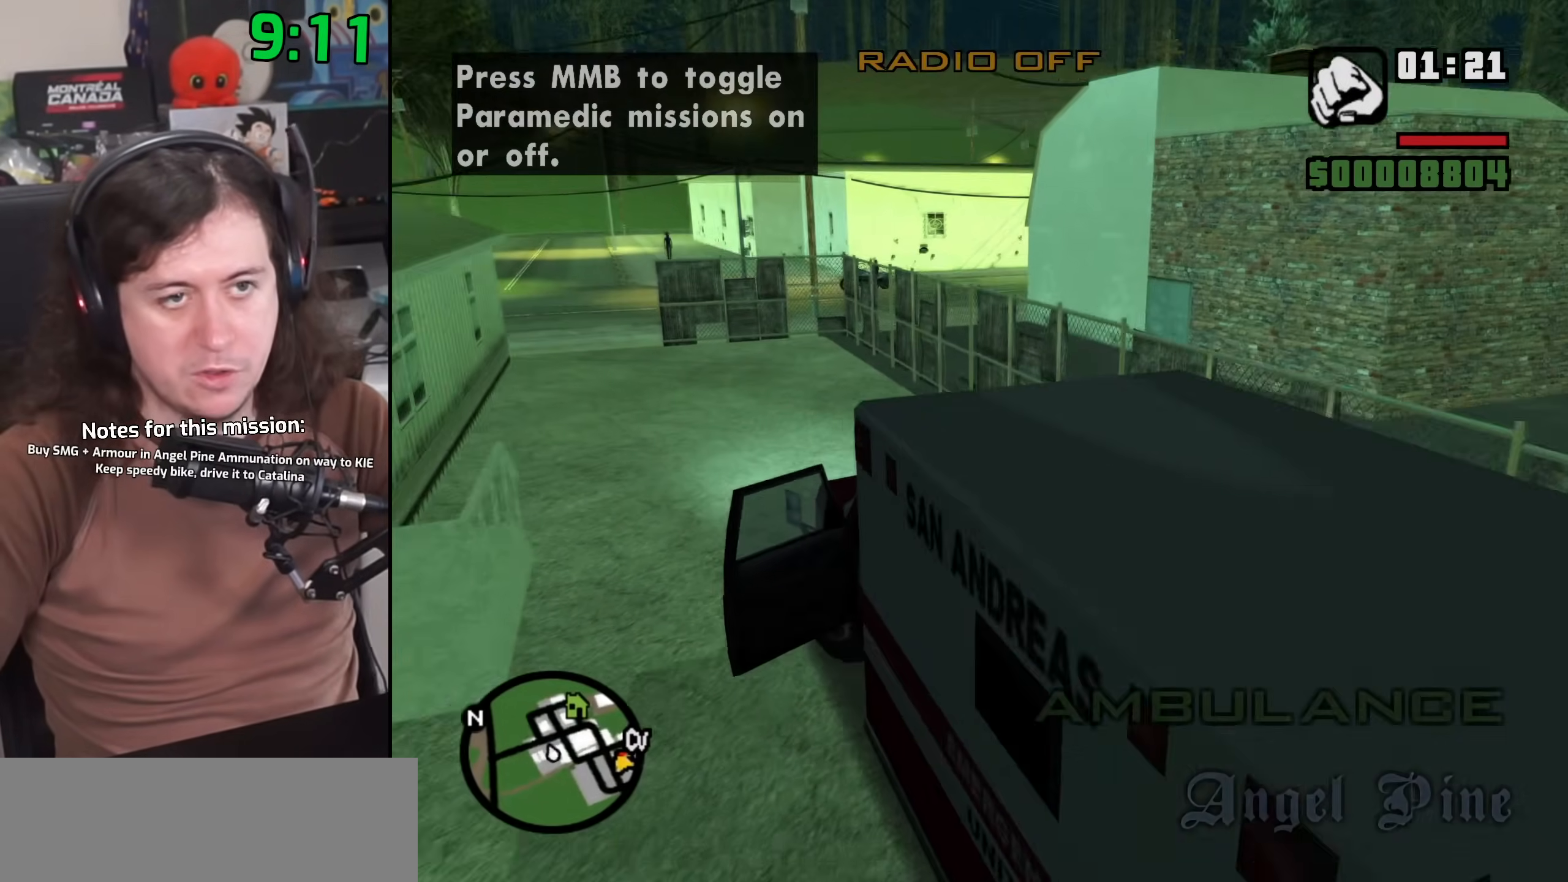
{"keys": ["a", "w"], "mouse": ["wheel"], "events": [[200, "a", "up"], [450, "a", "down"], [483, "mouse_wheel", "down"]]}
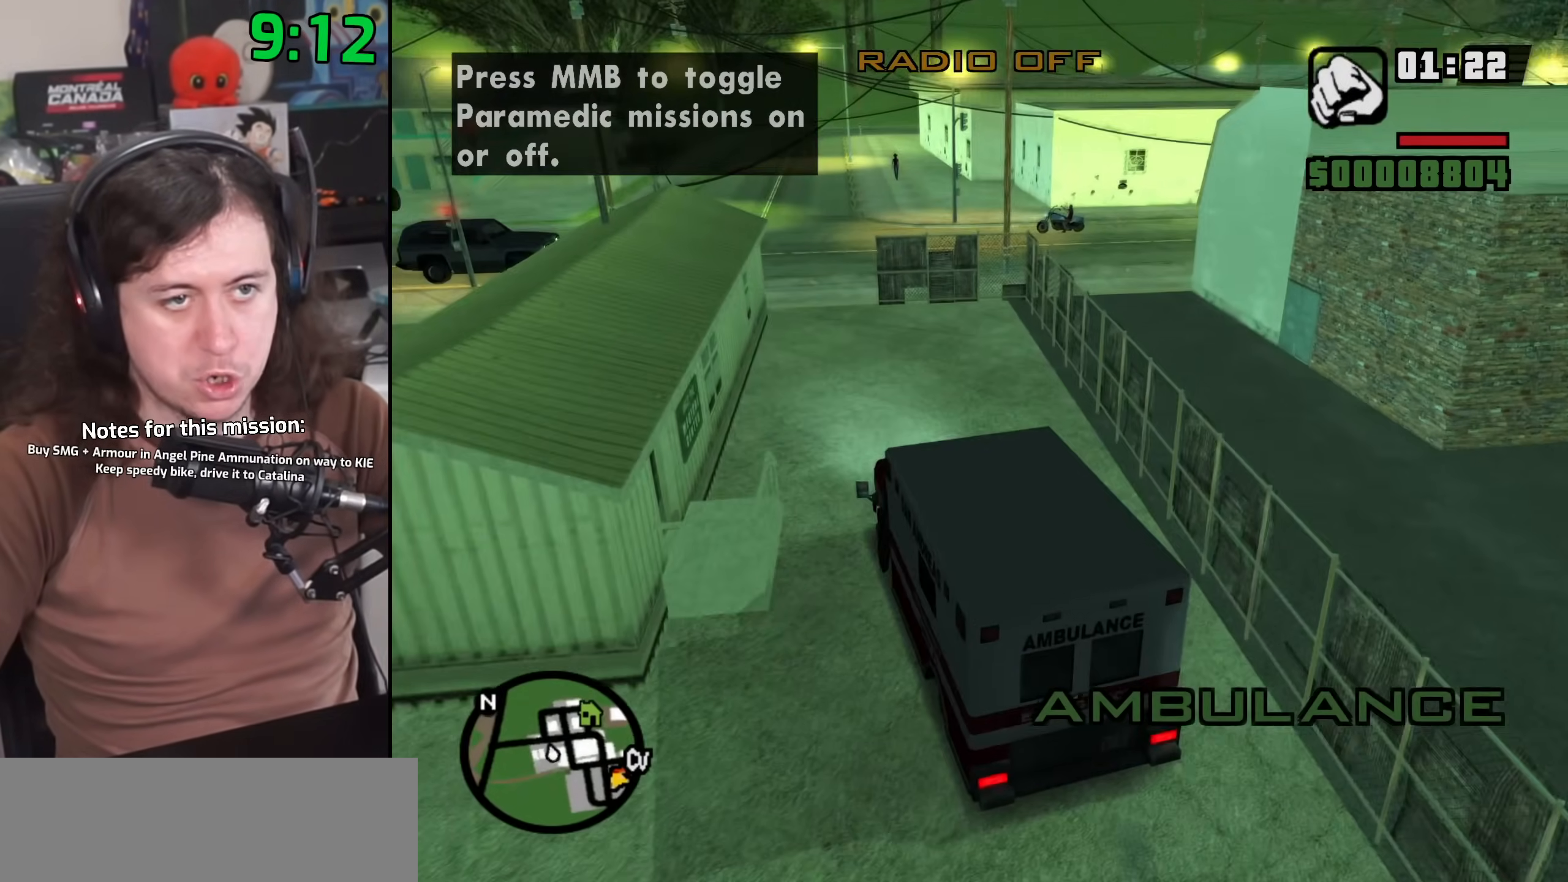
{"keys": ["w"], "mouse": [], "events": [[67, "a", "up"], [300, "mouse_wheel", "up"]]}
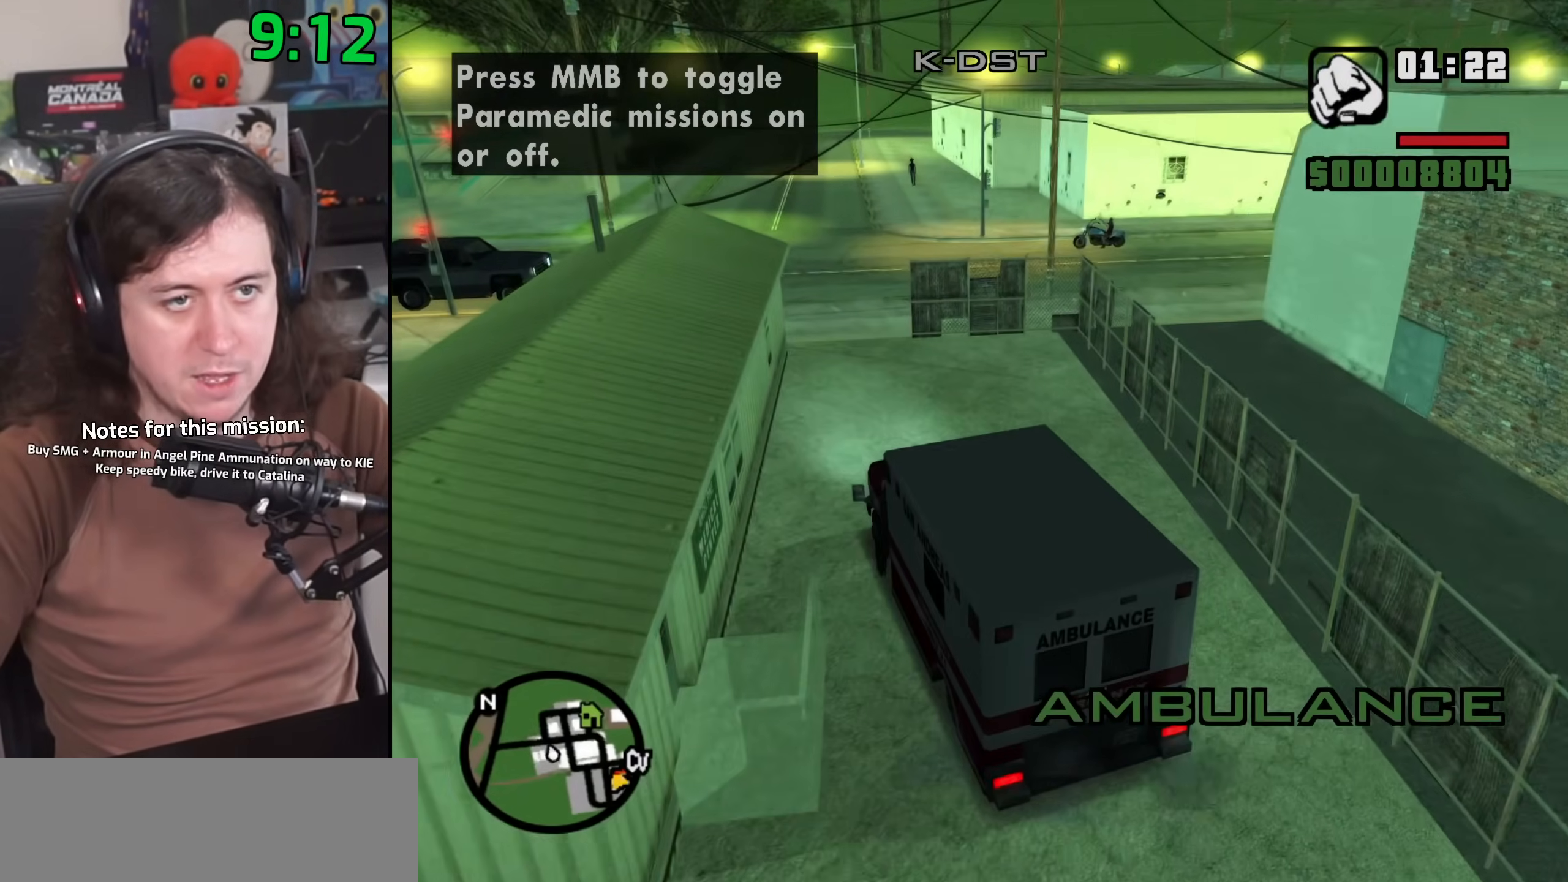
{"keys": ["w"], "mouse": [], "events": [[317, "d", "down"], [400, "d", "up"]]}
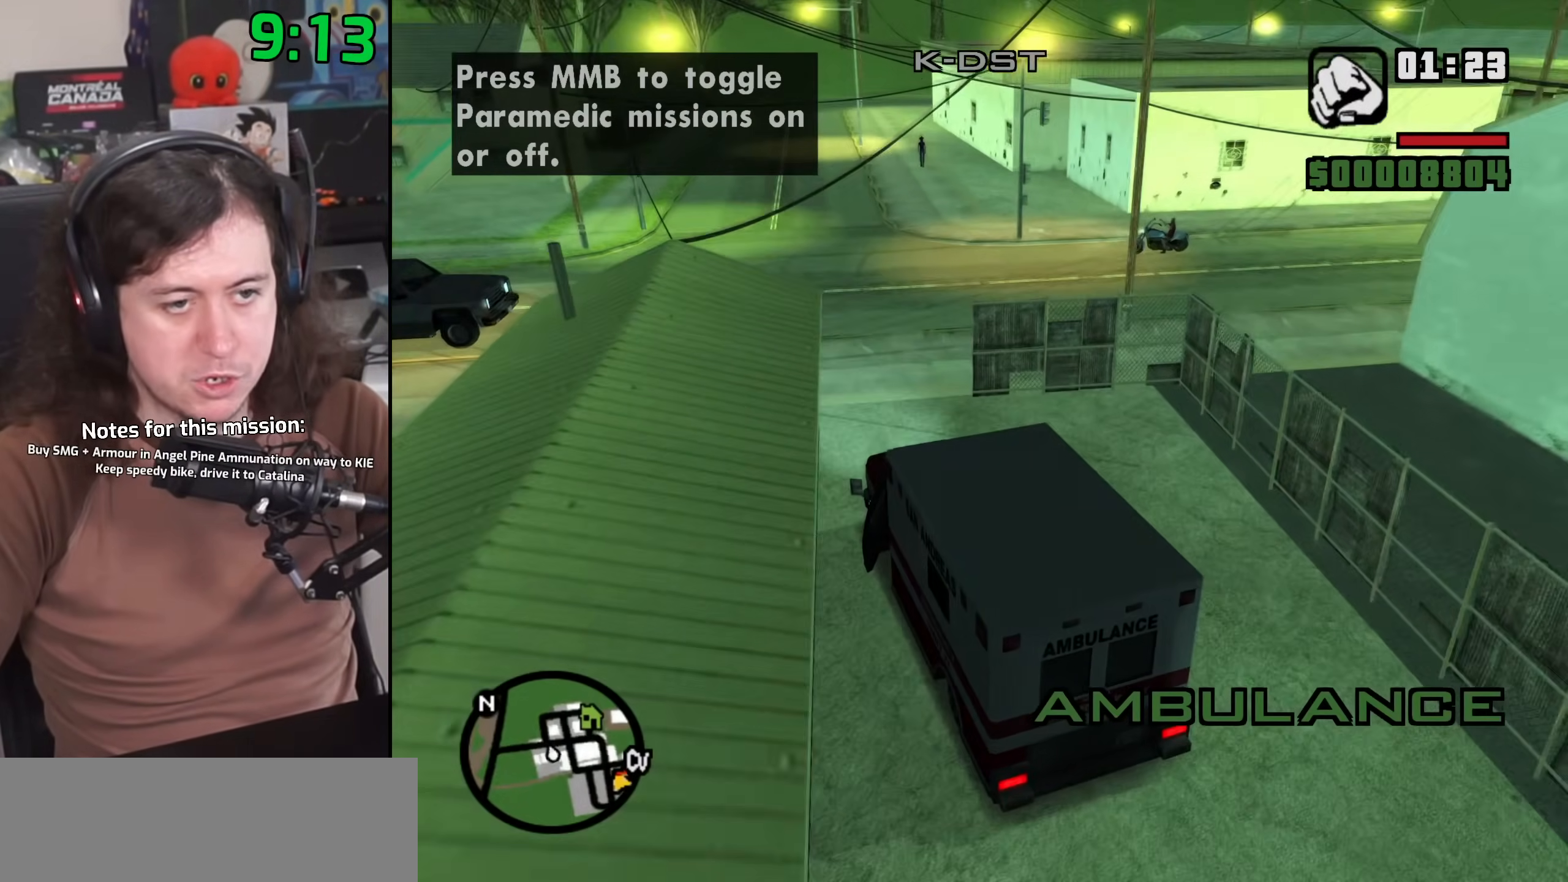
{"keys": ["d", "space", "w"], "mouse": [], "events": [[17, "d", "down"], [233, "space", "down"]]}
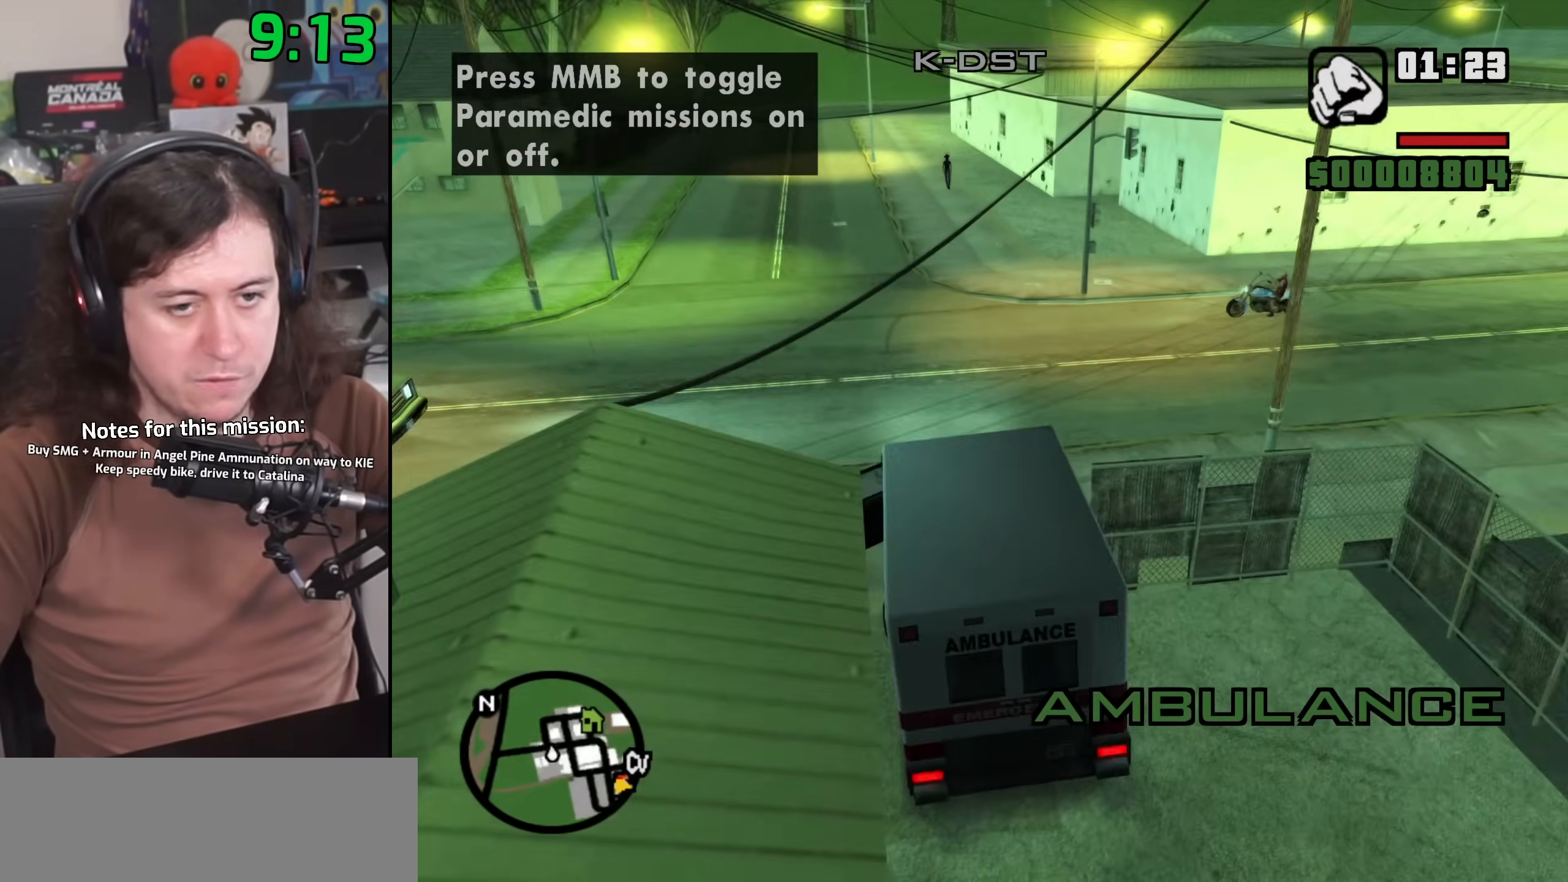
{"keys": ["d", "w"], "mouse": [], "events": [[50, "space", "up"]]}
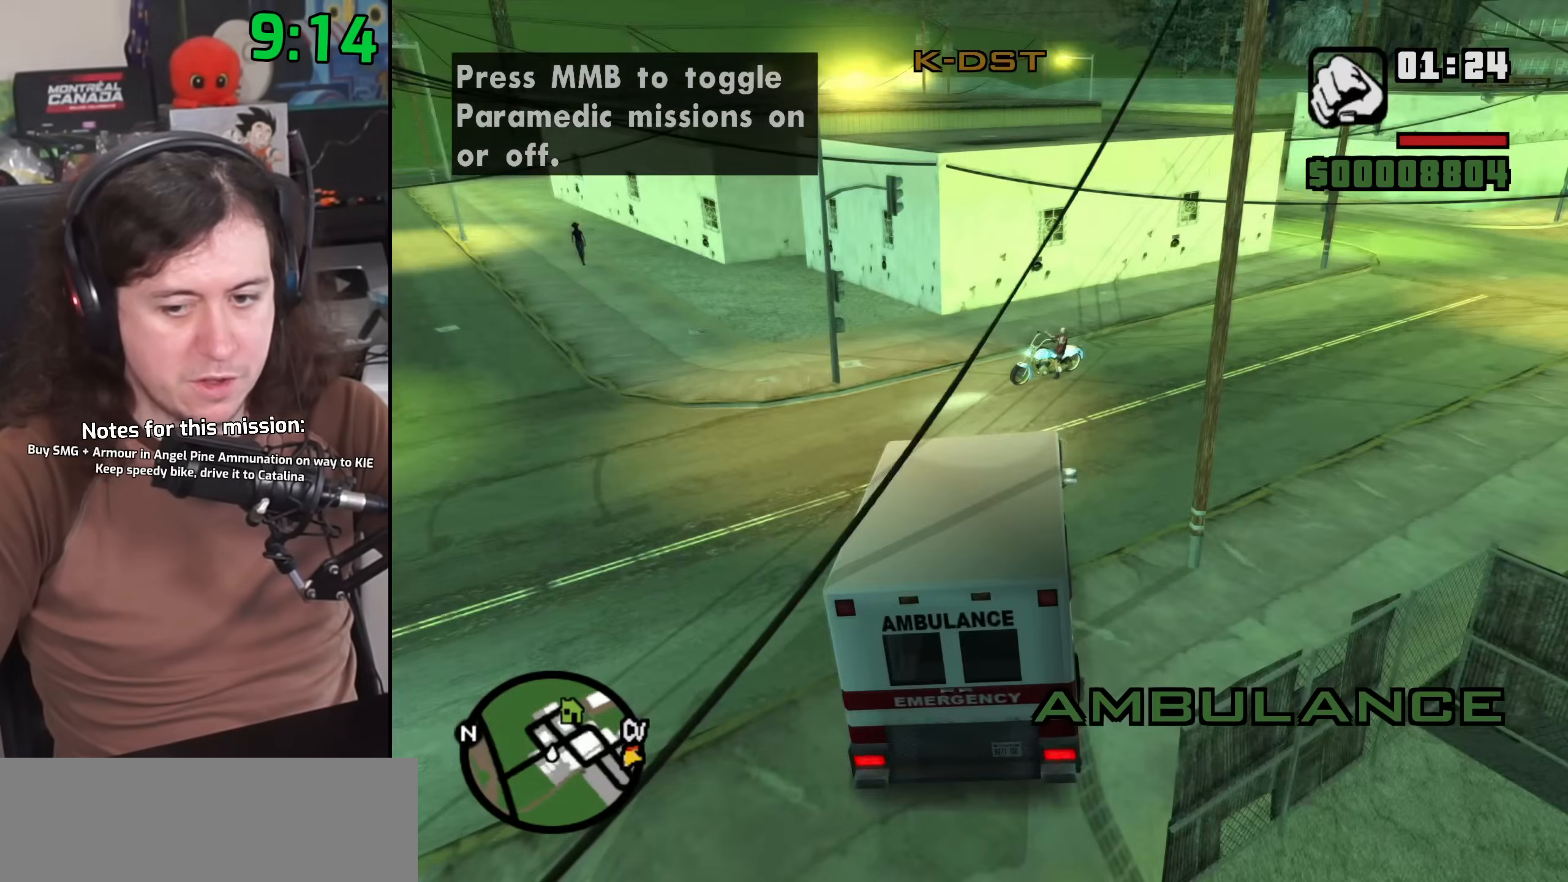
{"keys": ["d", "w"], "mouse": [], "events": [[317, "d", "up"], [483, "d", "down"]]}
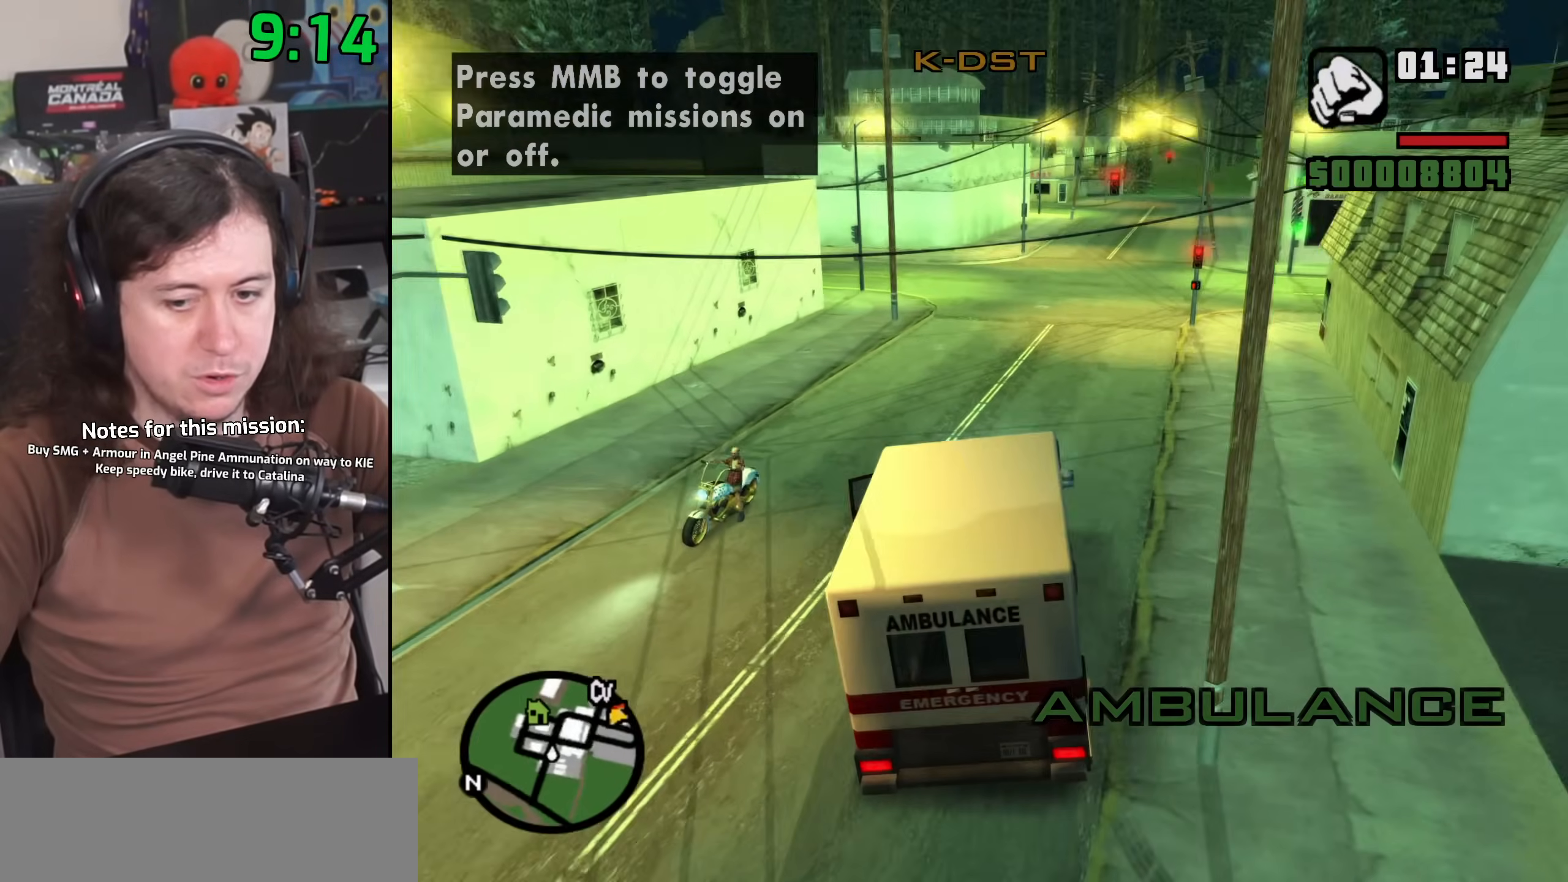
{"keys": ["w"], "mouse": [], "events": [[67, "d", "up"]]}
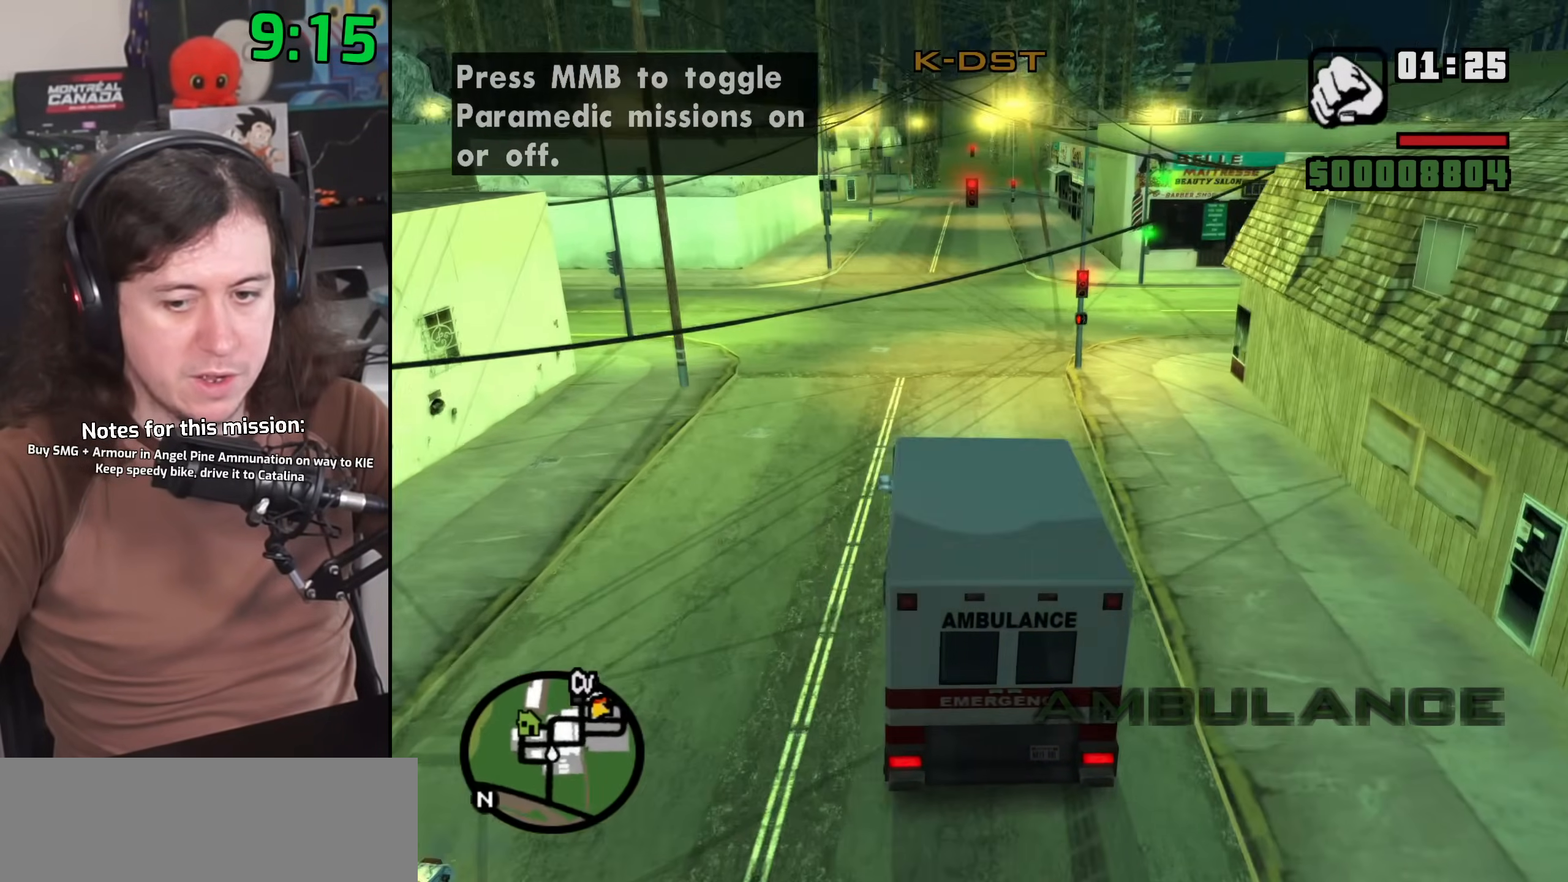
{"keys": ["w"], "mouse": [], "events": []}
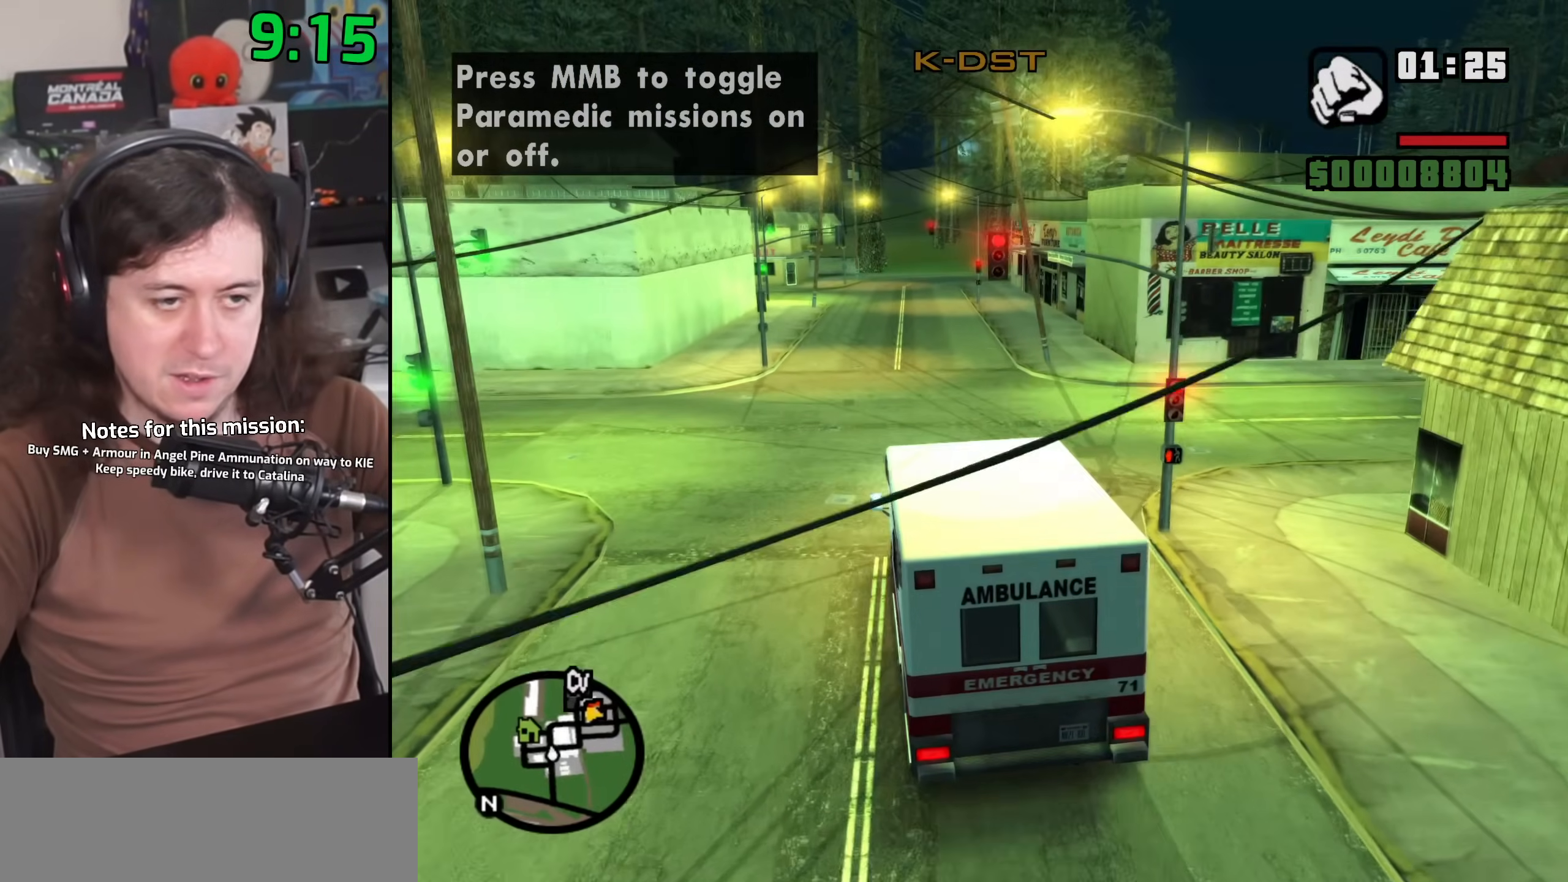
{"keys": ["w"], "mouse": [], "events": []}
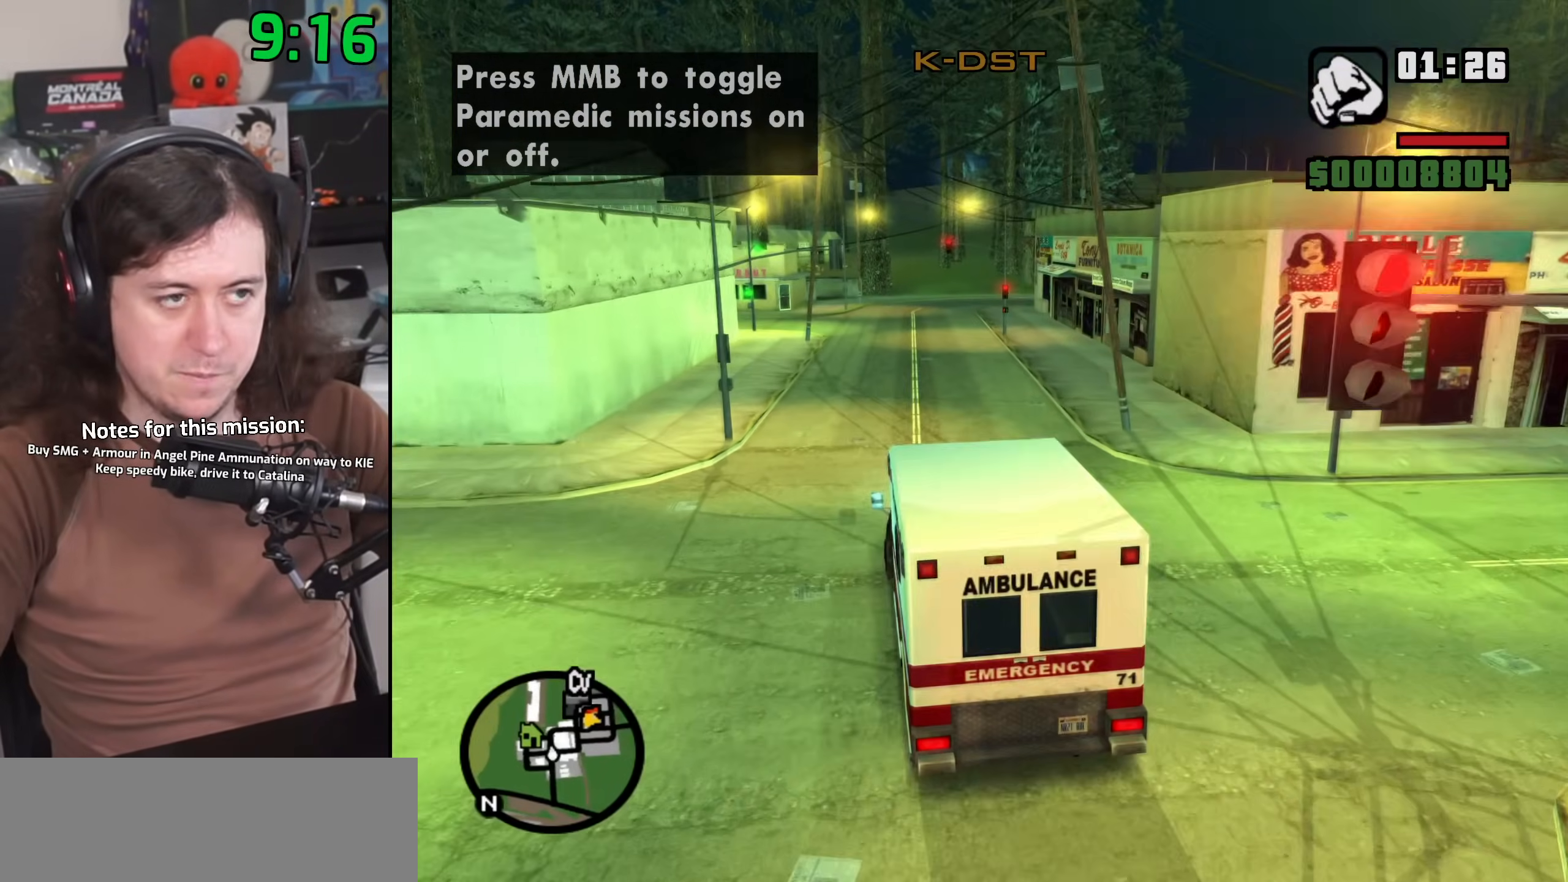
{"keys": ["w"], "mouse": [], "events": [[100, "a", "down"], [200, "a", "up"]]}